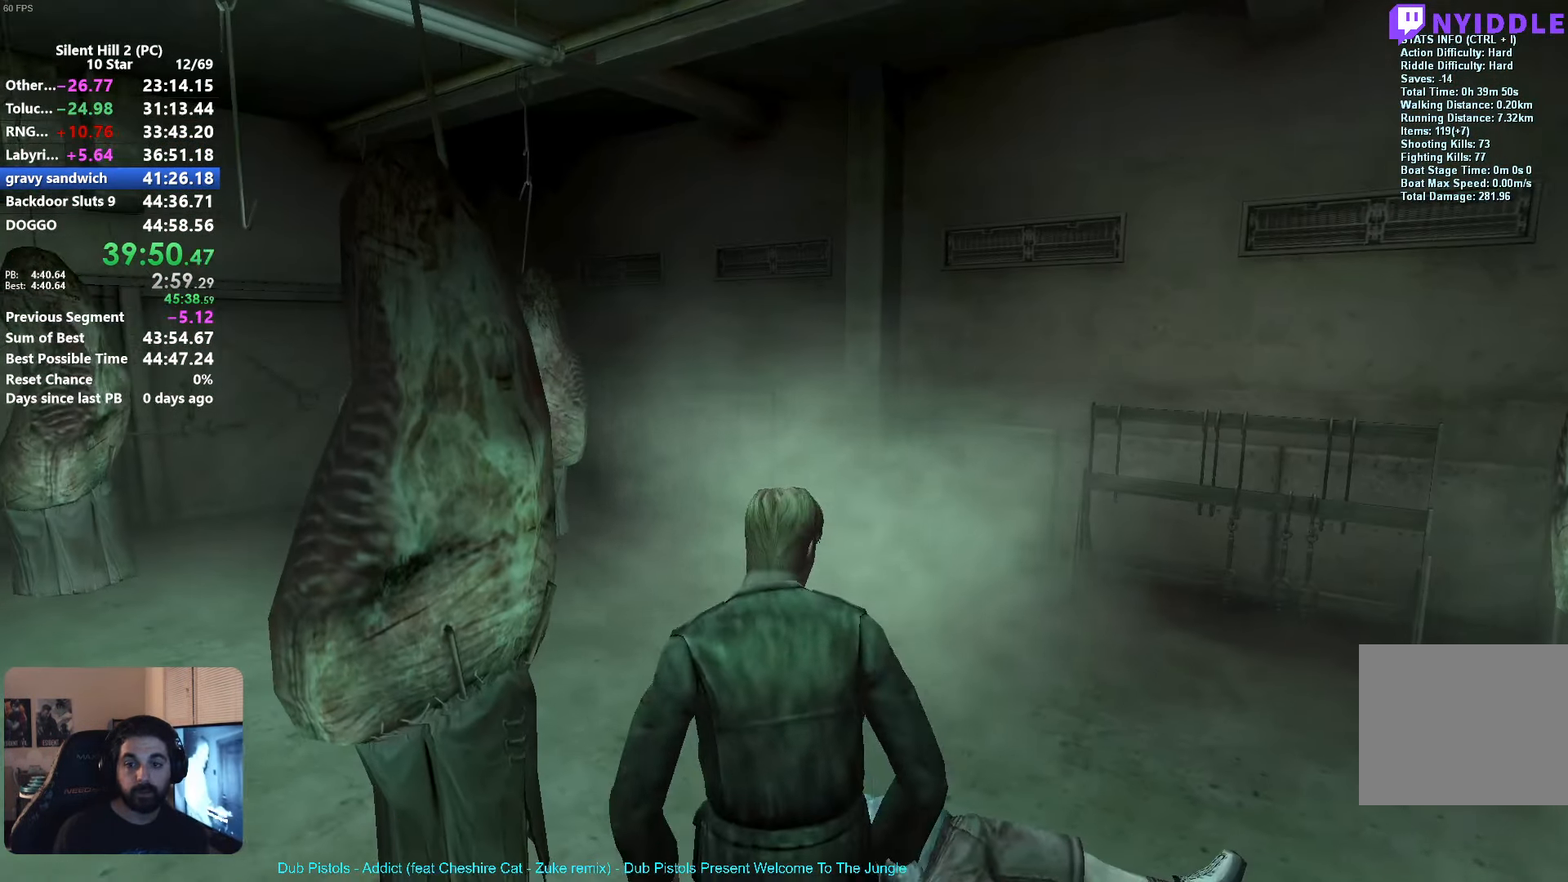
Gameplay with a controller (Xbox layout); each line is a JSON object with the inputs held at the frame after it. "events" lists button and stick changes between this image and that frame as [ms after this image, input, new state], when the widget could be followed in between. Not read: R2 R3 right_stick.
{"buttons": ["X"], "left_stick": "up-left", "events": [[216, "X", "down"]]}
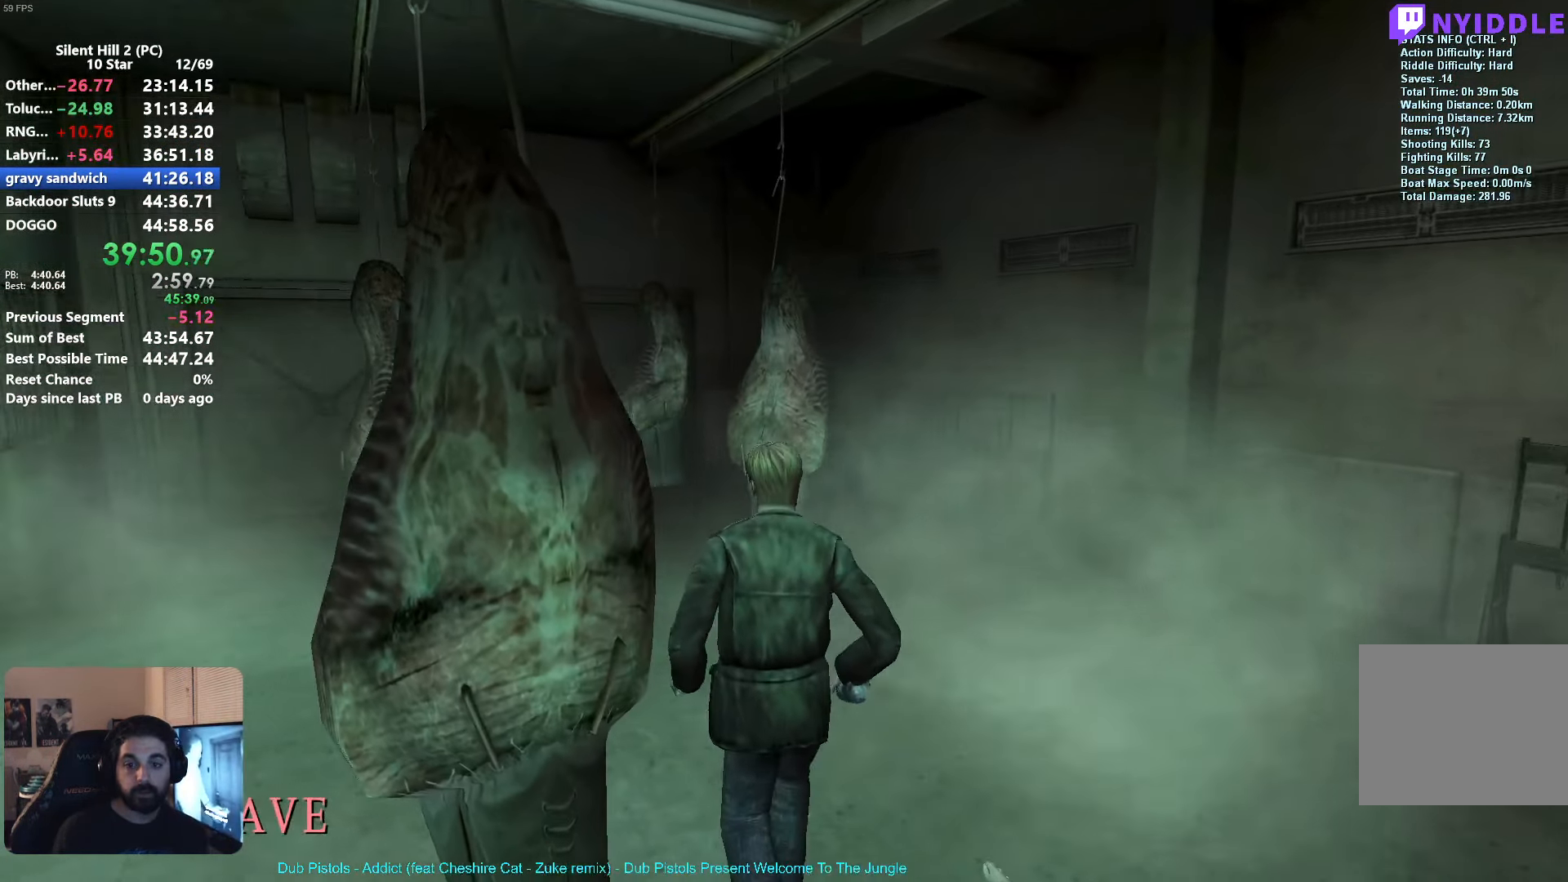
{"buttons": [], "left_stick": "up", "events": [[16, "left_stick", "up"], [233, "X", "up"]]}
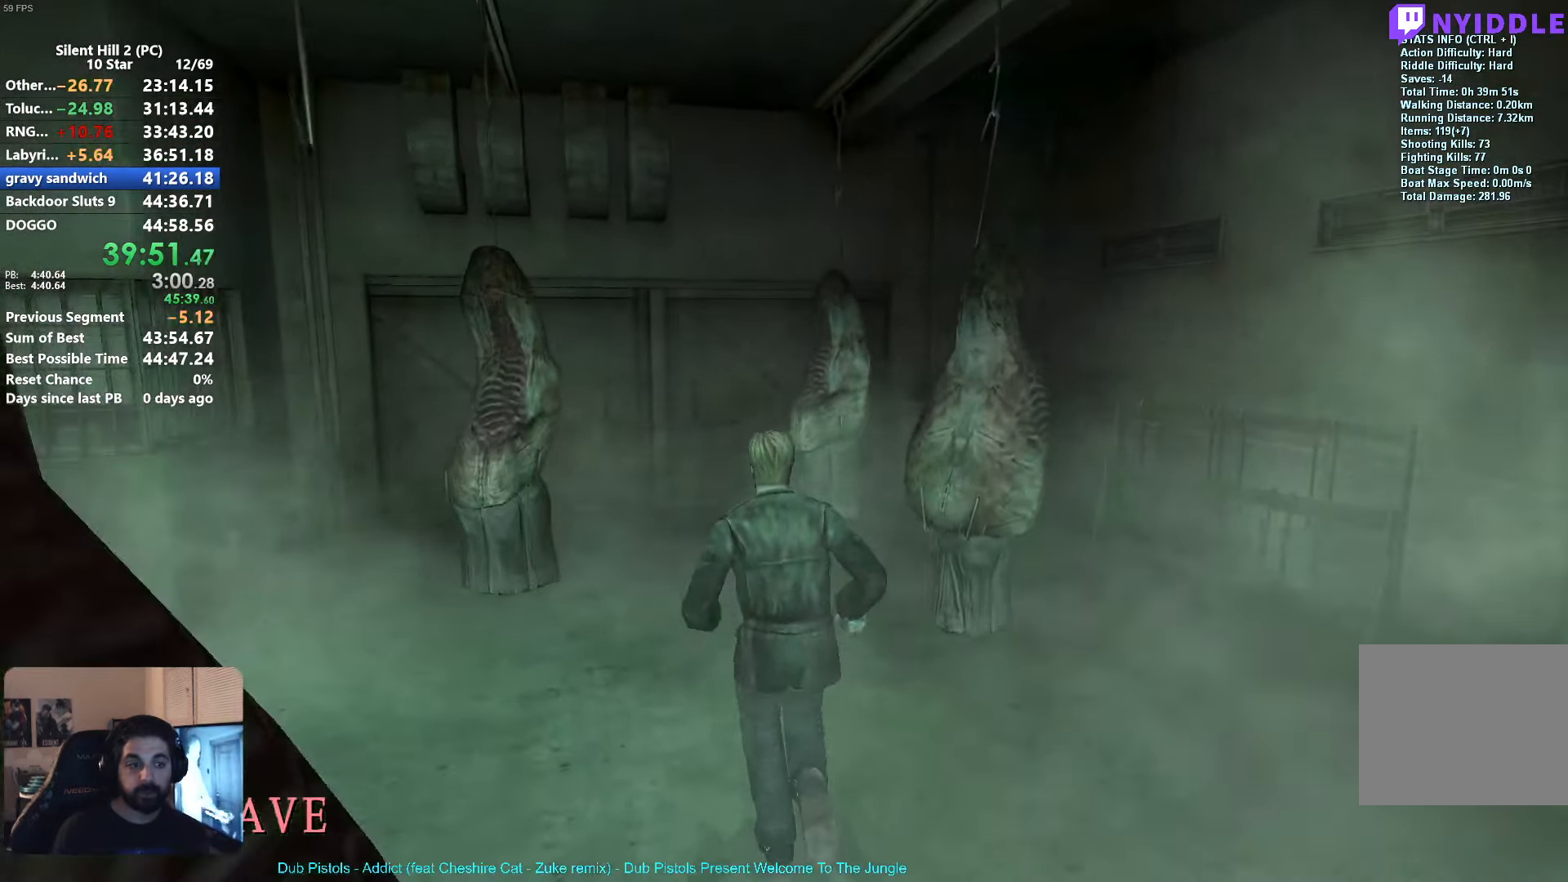
{"buttons": [], "left_stick": "up", "events": []}
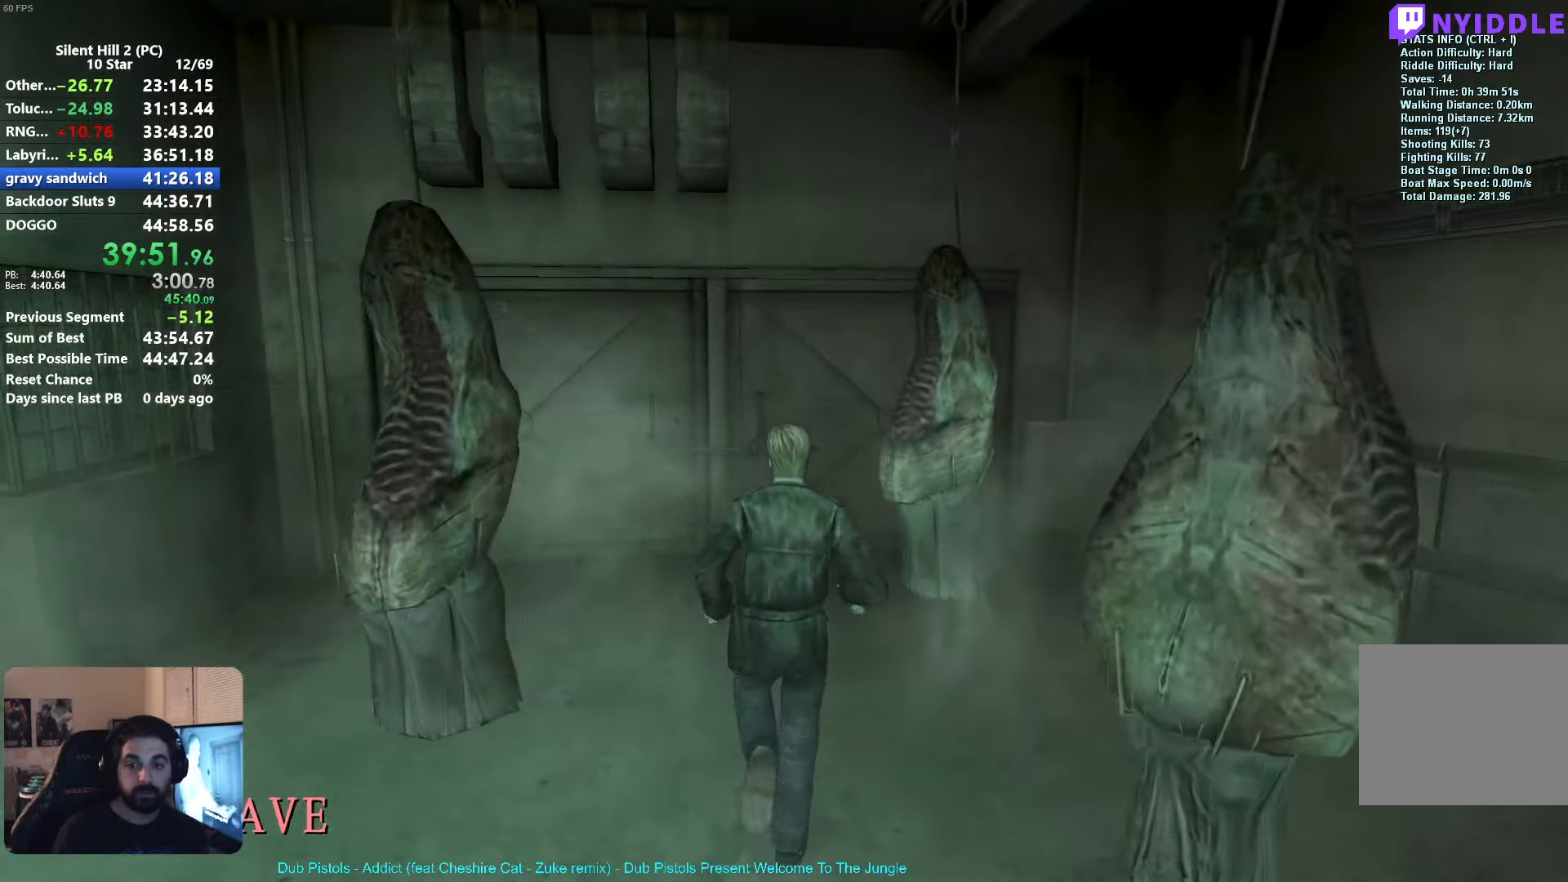
{"buttons": [], "left_stick": "up", "events": [[217, "A", "down"], [283, "A", "up"], [400, "A", "down"], [467, "A", "up"]]}
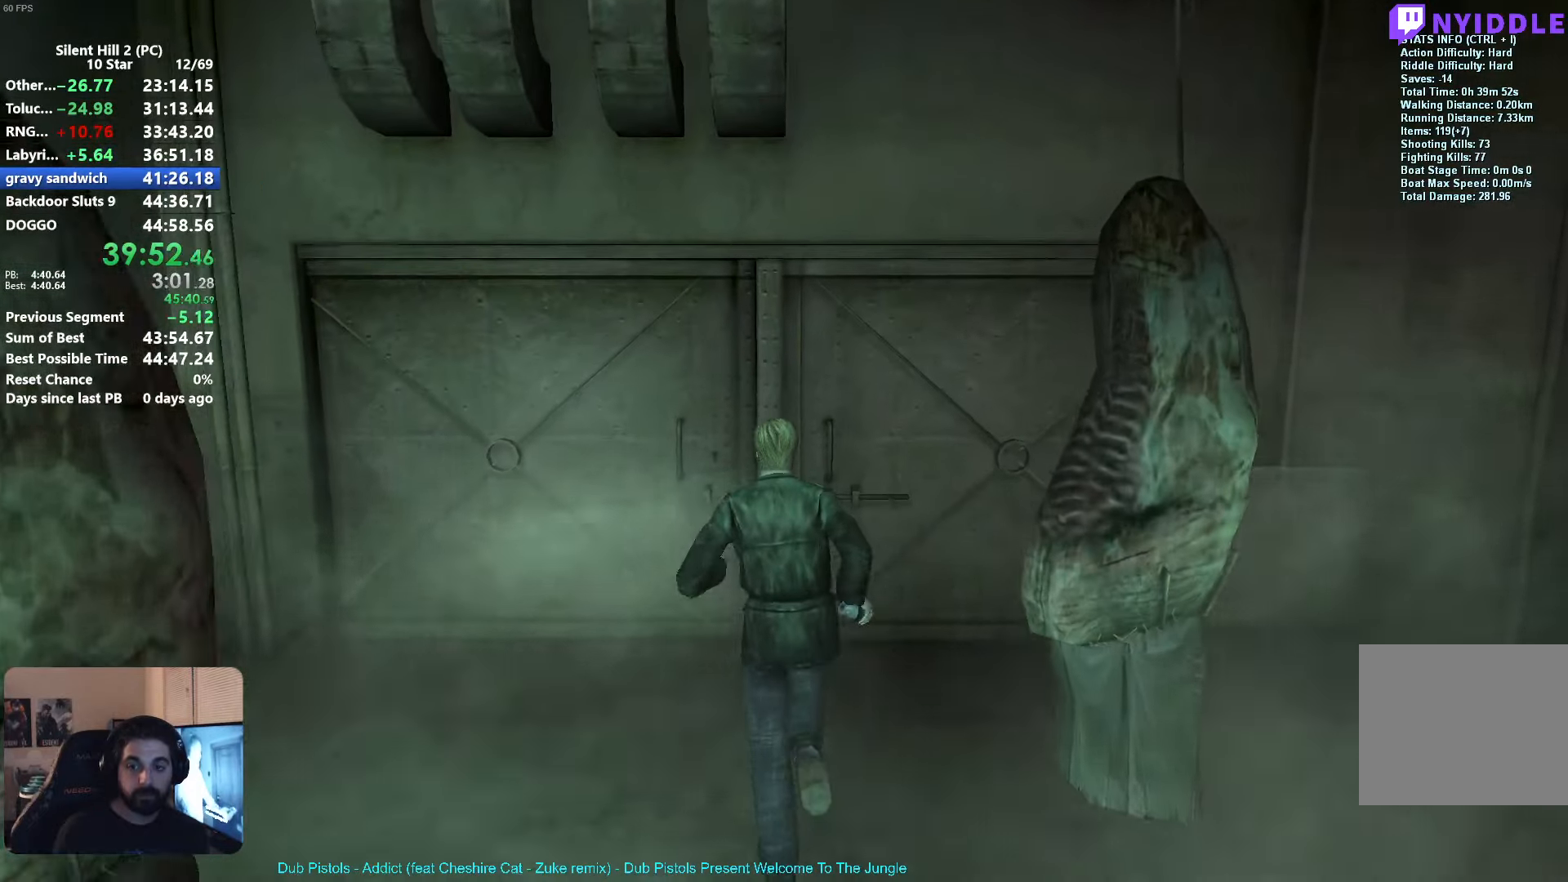
{"buttons": [], "left_stick": "up", "events": [[83, "A", "down"], [133, "A", "up"], [233, "A", "down"], [300, "A", "up"], [383, "A", "down"], [450, "A", "up"]]}
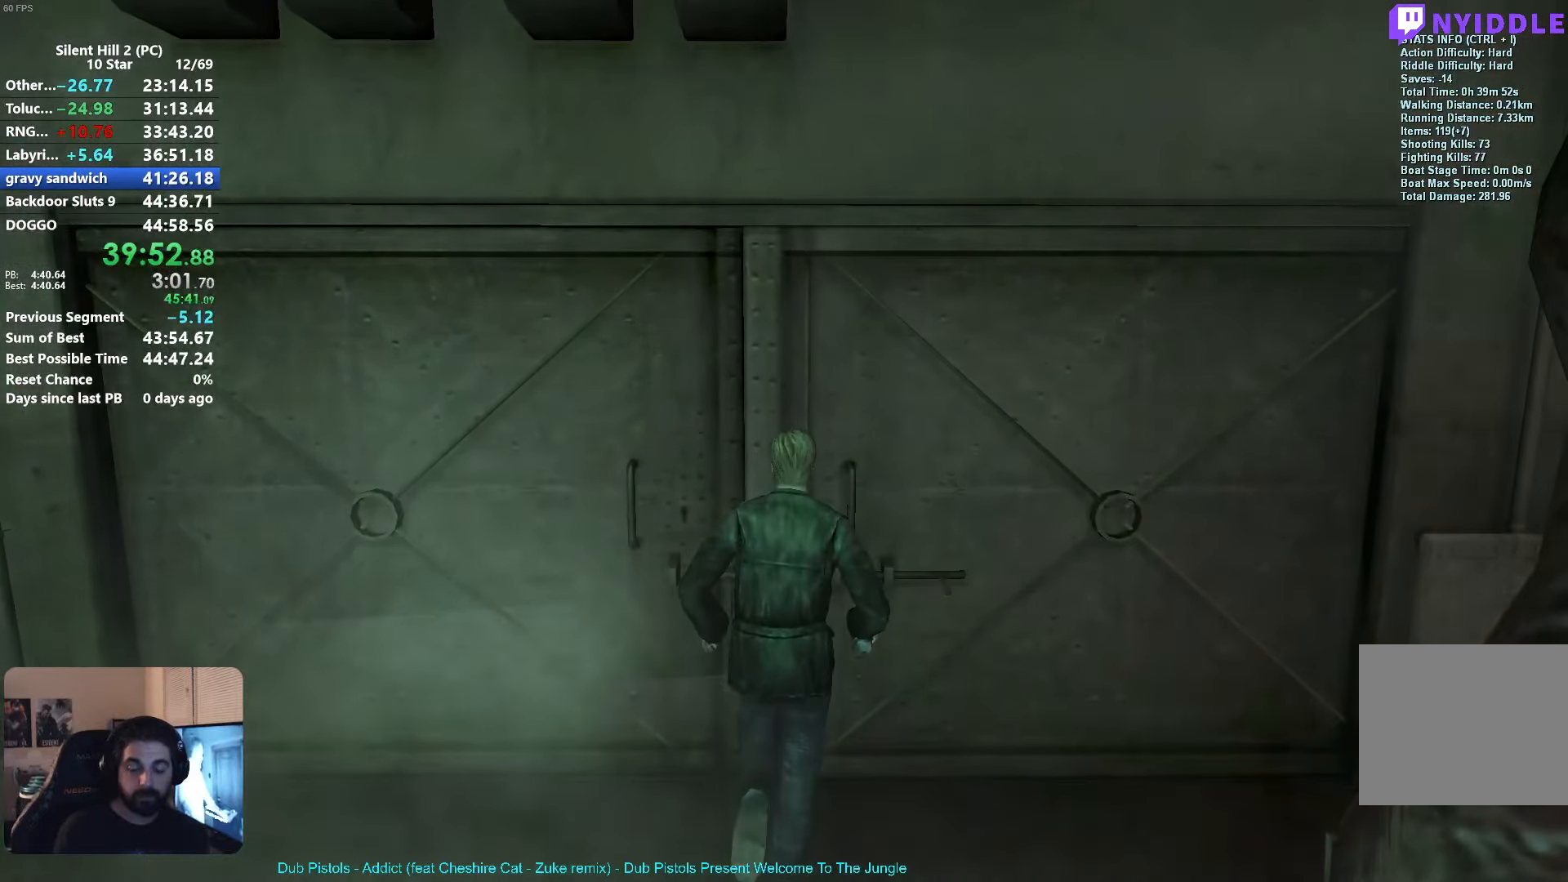
{"buttons": [], "left_stick": "right", "events": [[50, "A", "down"], [83, "A", "up"], [167, "left_stick", "right"]]}
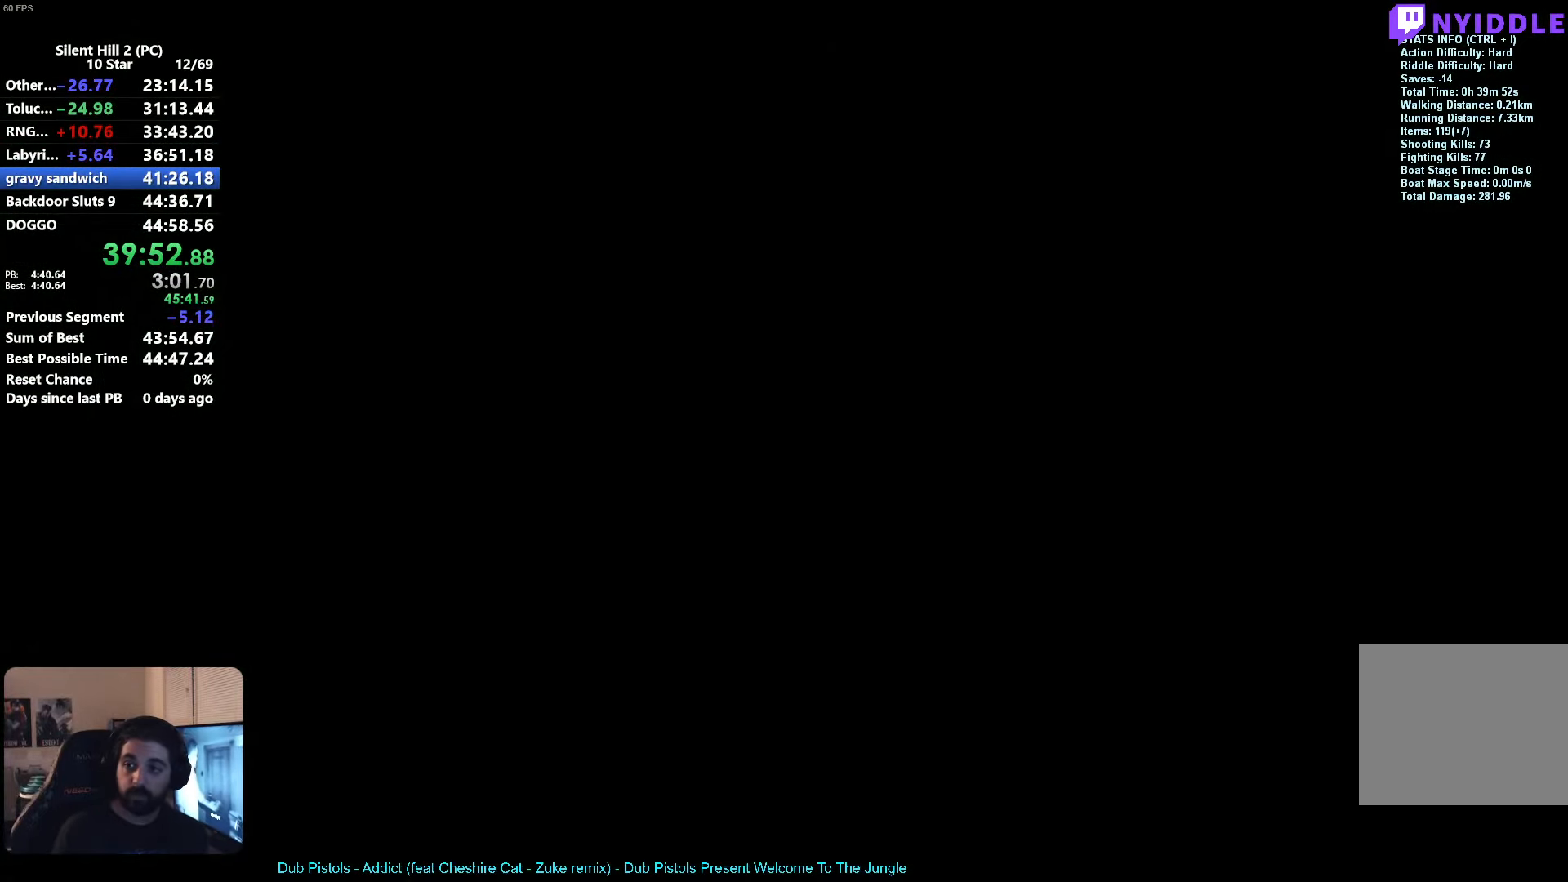
{"buttons": ["X"], "left_stick": "up-right", "events": [[67, "left_stick", "up-right"], [150, "X", "down"]]}
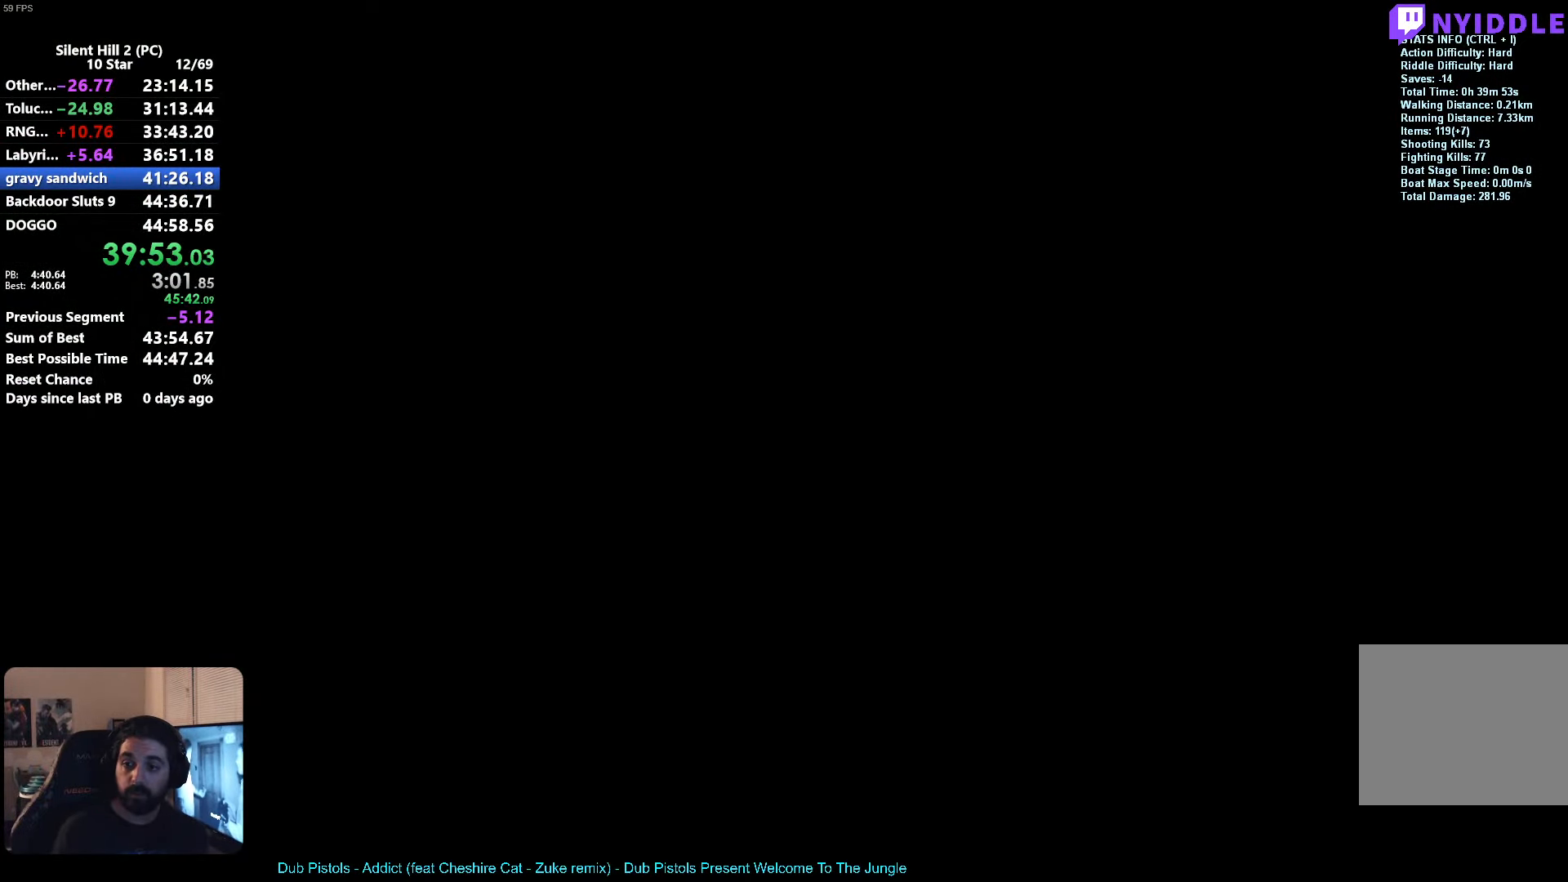
{"buttons": ["X"], "left_stick": "right", "events": [[467, "left_stick", "right"]]}
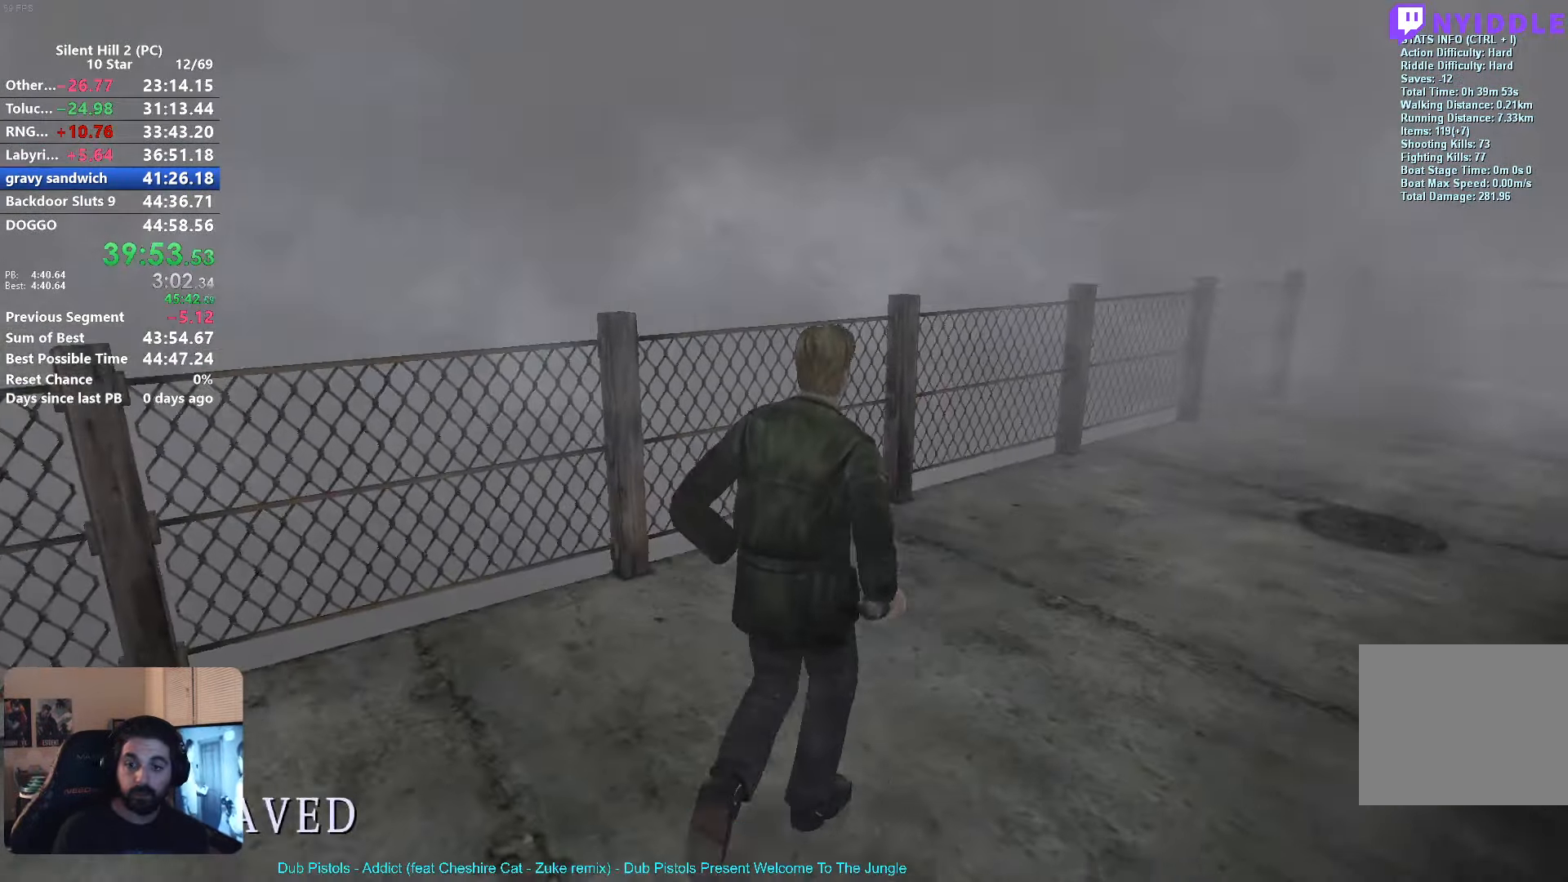
{"buttons": ["X"], "left_stick": "up", "events": [[67, "left_stick", "up-right"], [267, "left_stick", "up"]]}
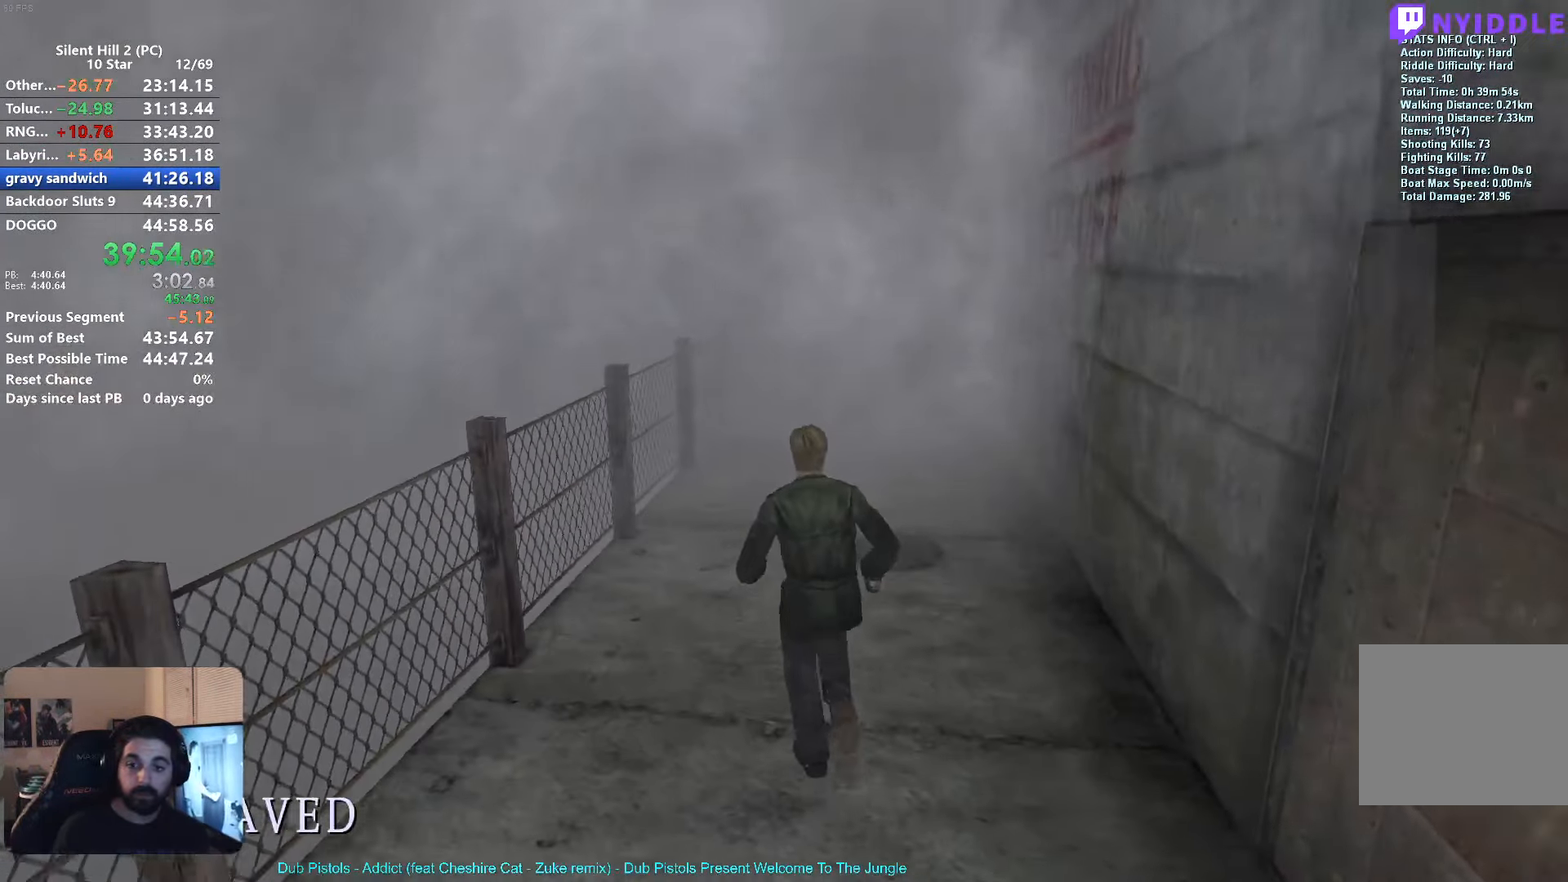
{"buttons": ["X"], "left_stick": "up", "events": []}
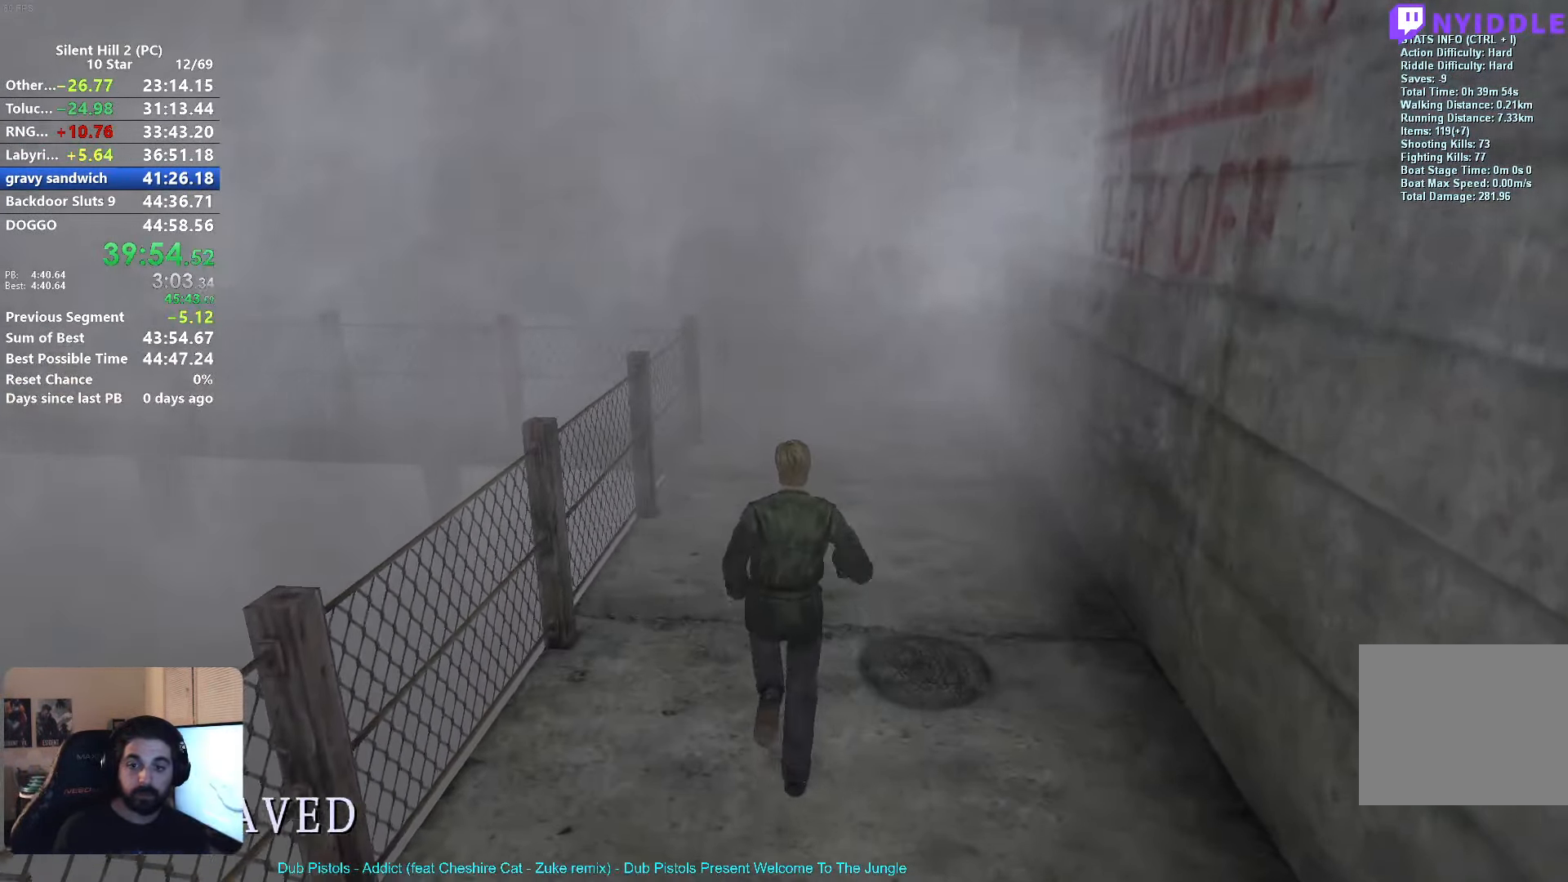
{"buttons": ["X"], "left_stick": "up", "events": []}
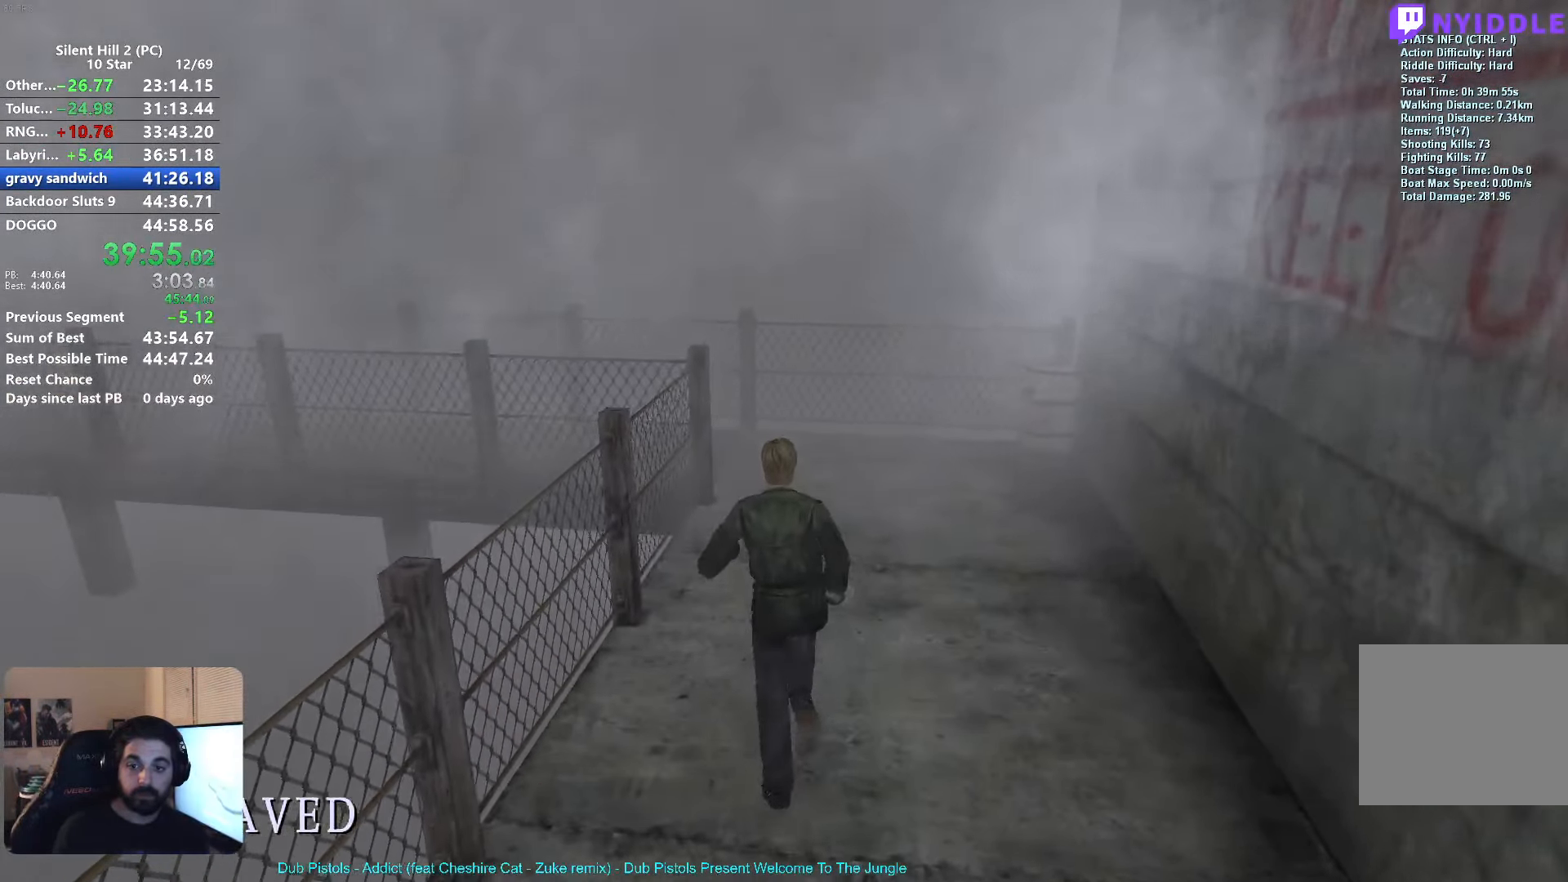
{"buttons": ["X"], "left_stick": "up", "events": []}
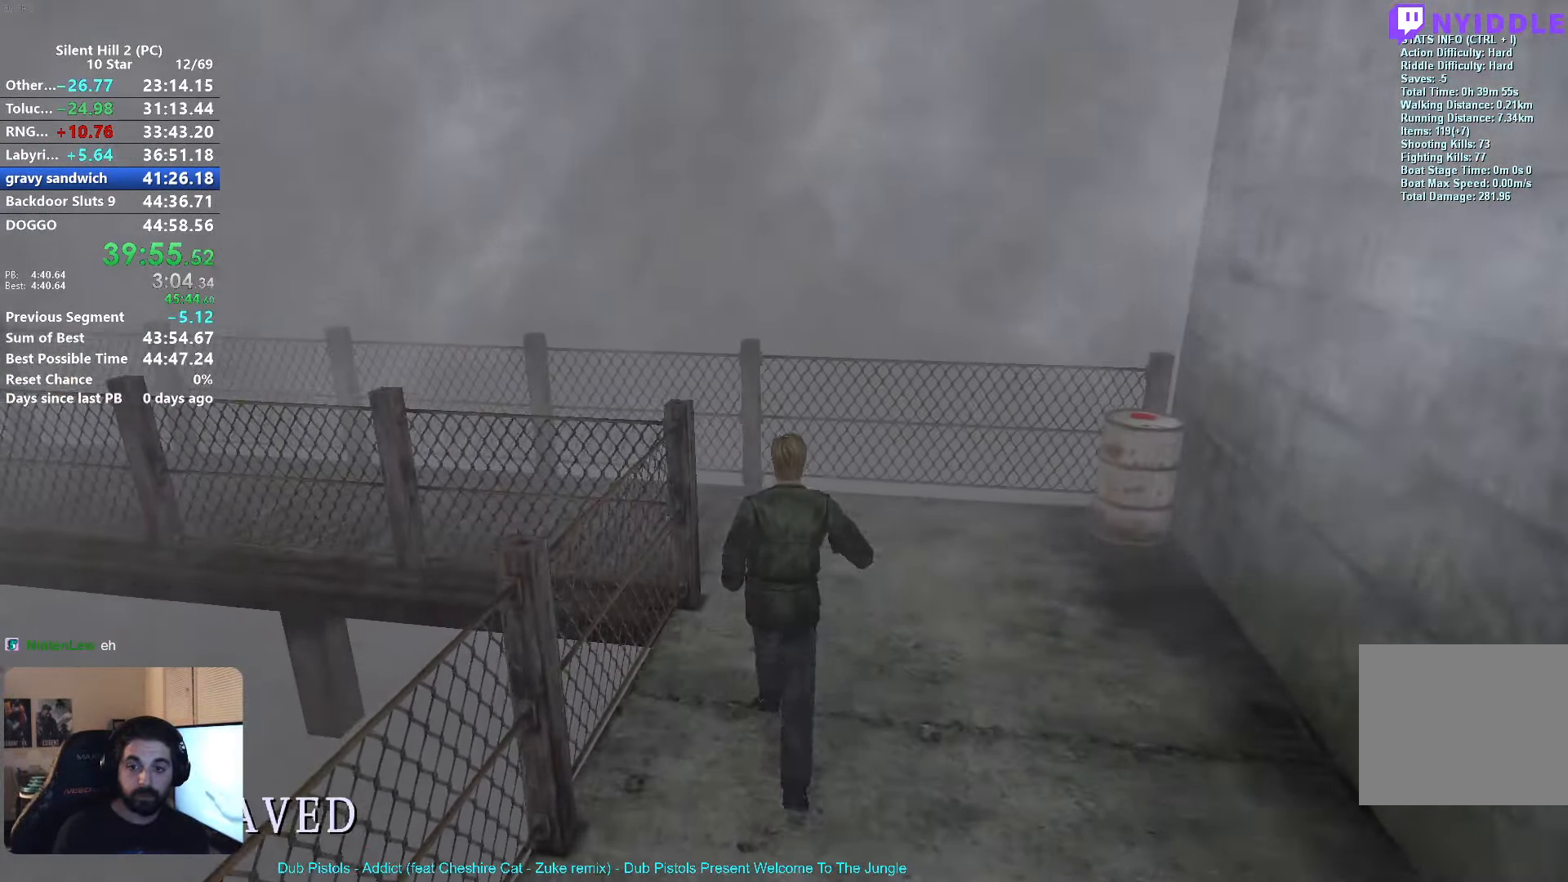
{"buttons": ["X"], "left_stick": "left", "events": [[484, "left_stick", "left"]]}
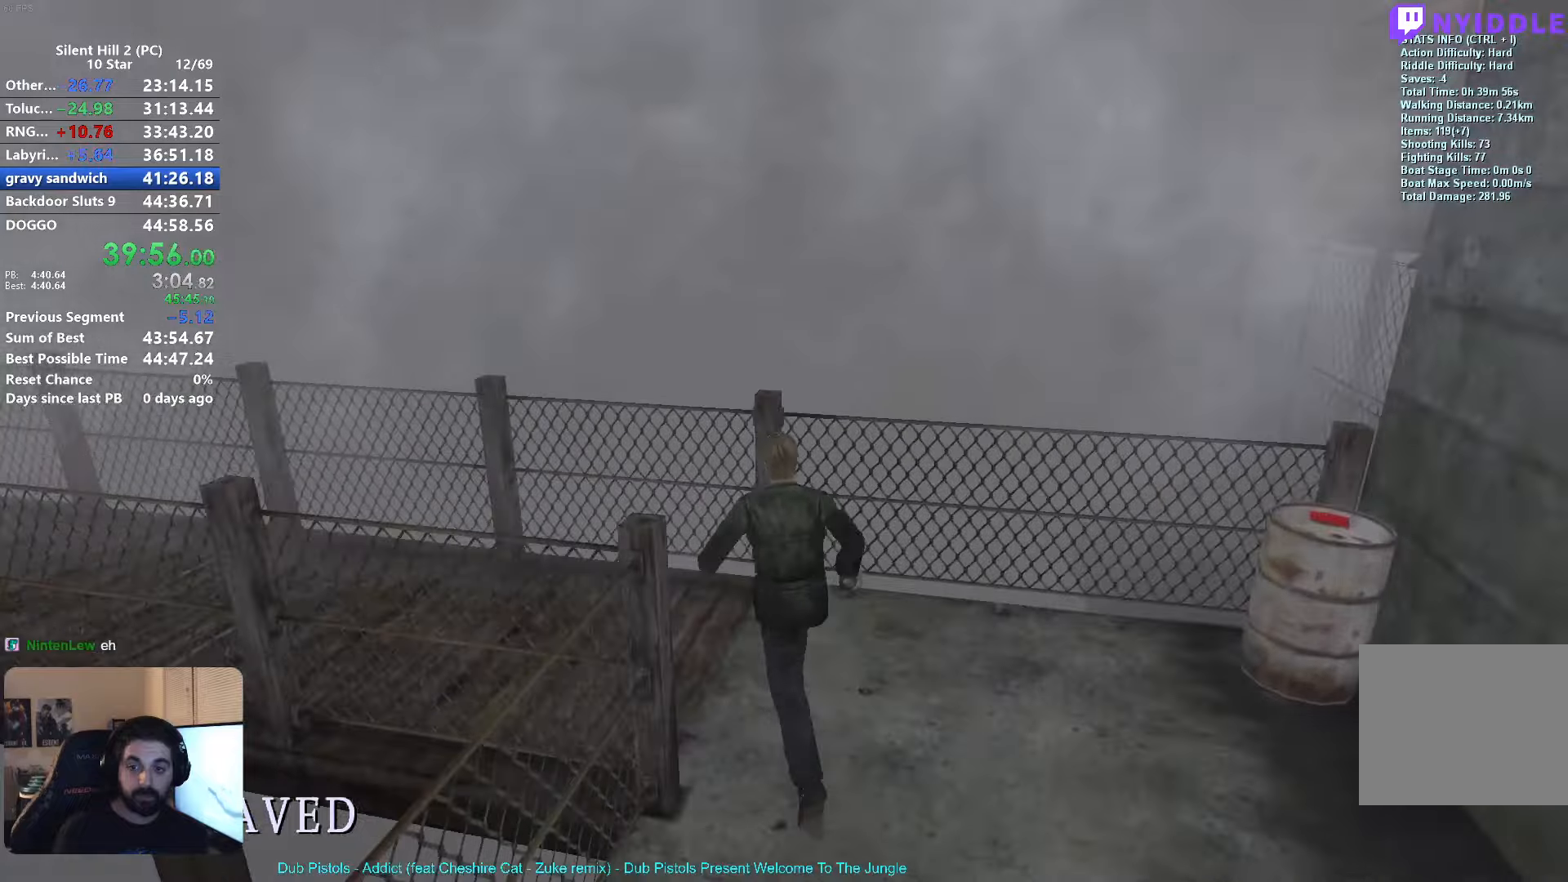
{"buttons": ["X"], "left_stick": "up", "events": [[250, "left_stick", "up-left"], [467, "left_stick", "up"]]}
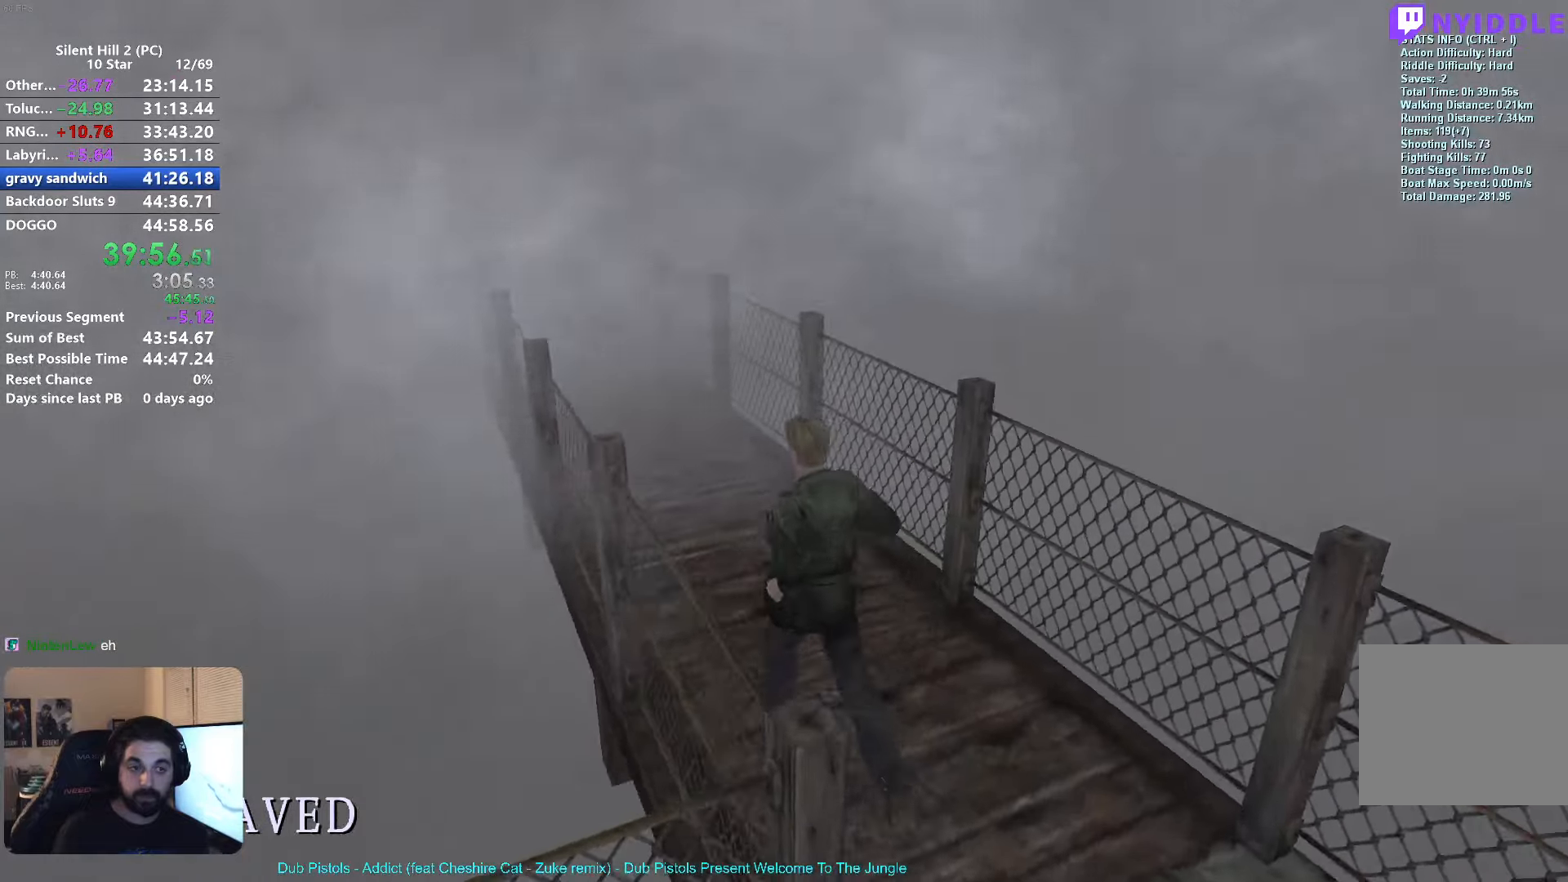
{"buttons": ["X"], "left_stick": "up", "events": []}
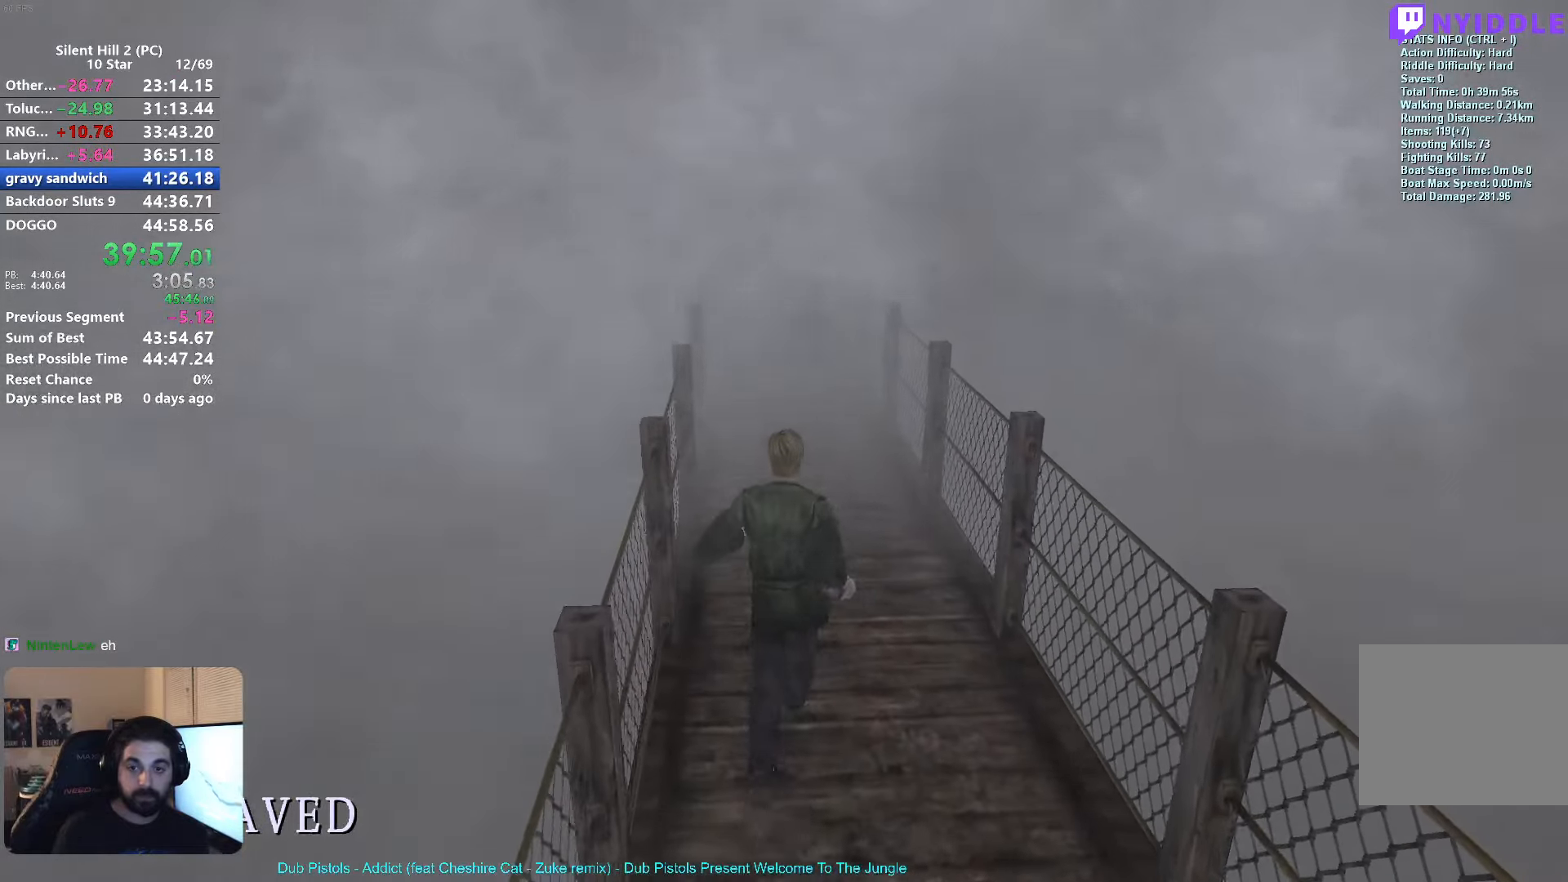
{"buttons": ["X"], "left_stick": "up", "events": []}
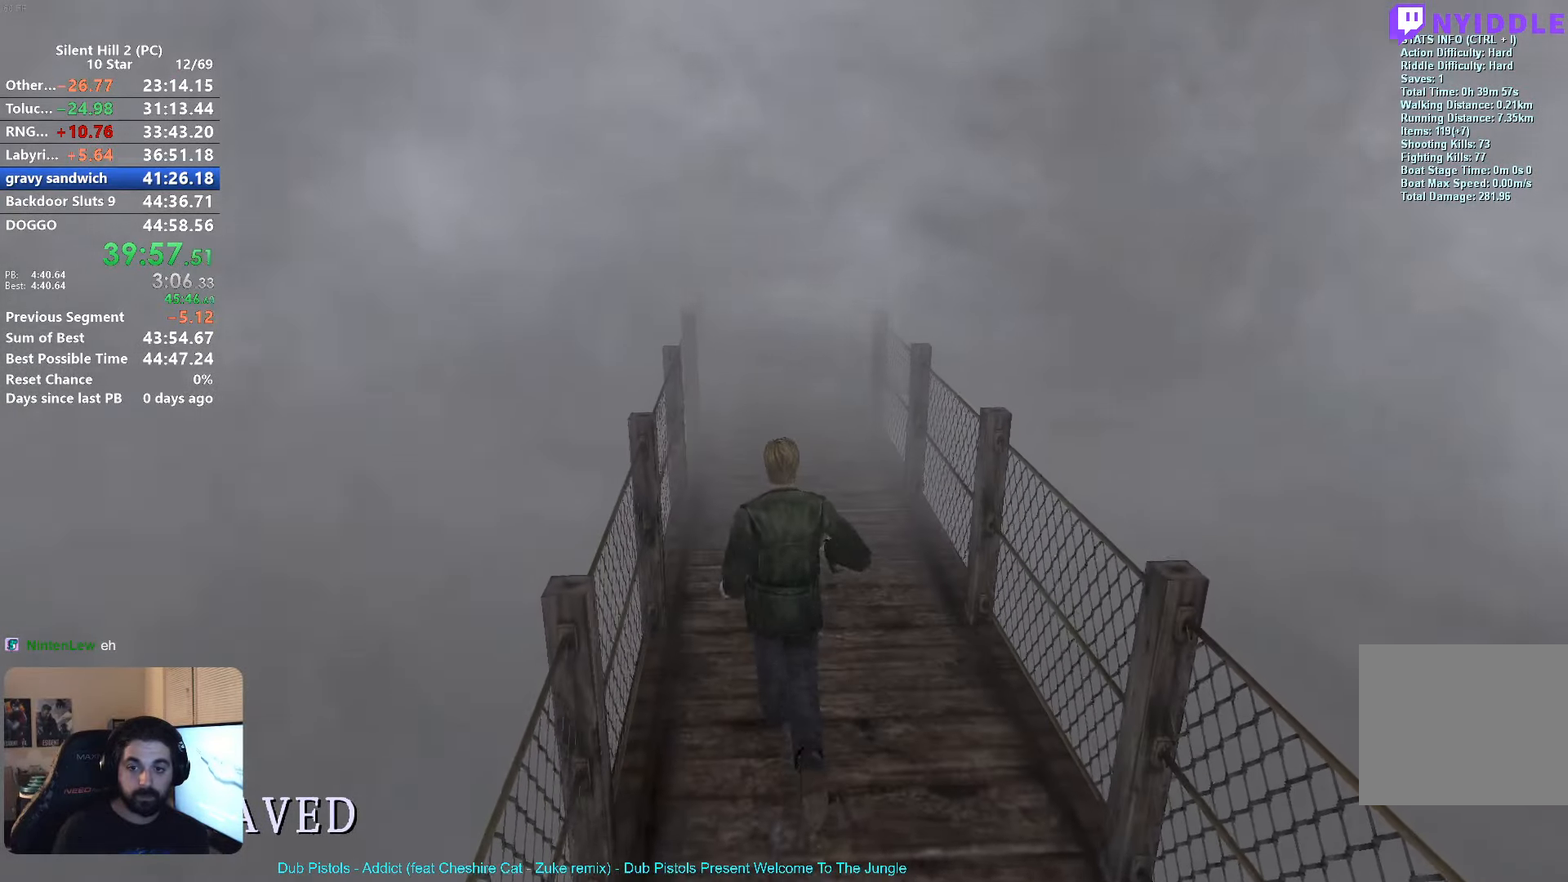
{"buttons": ["X"], "left_stick": "up", "events": []}
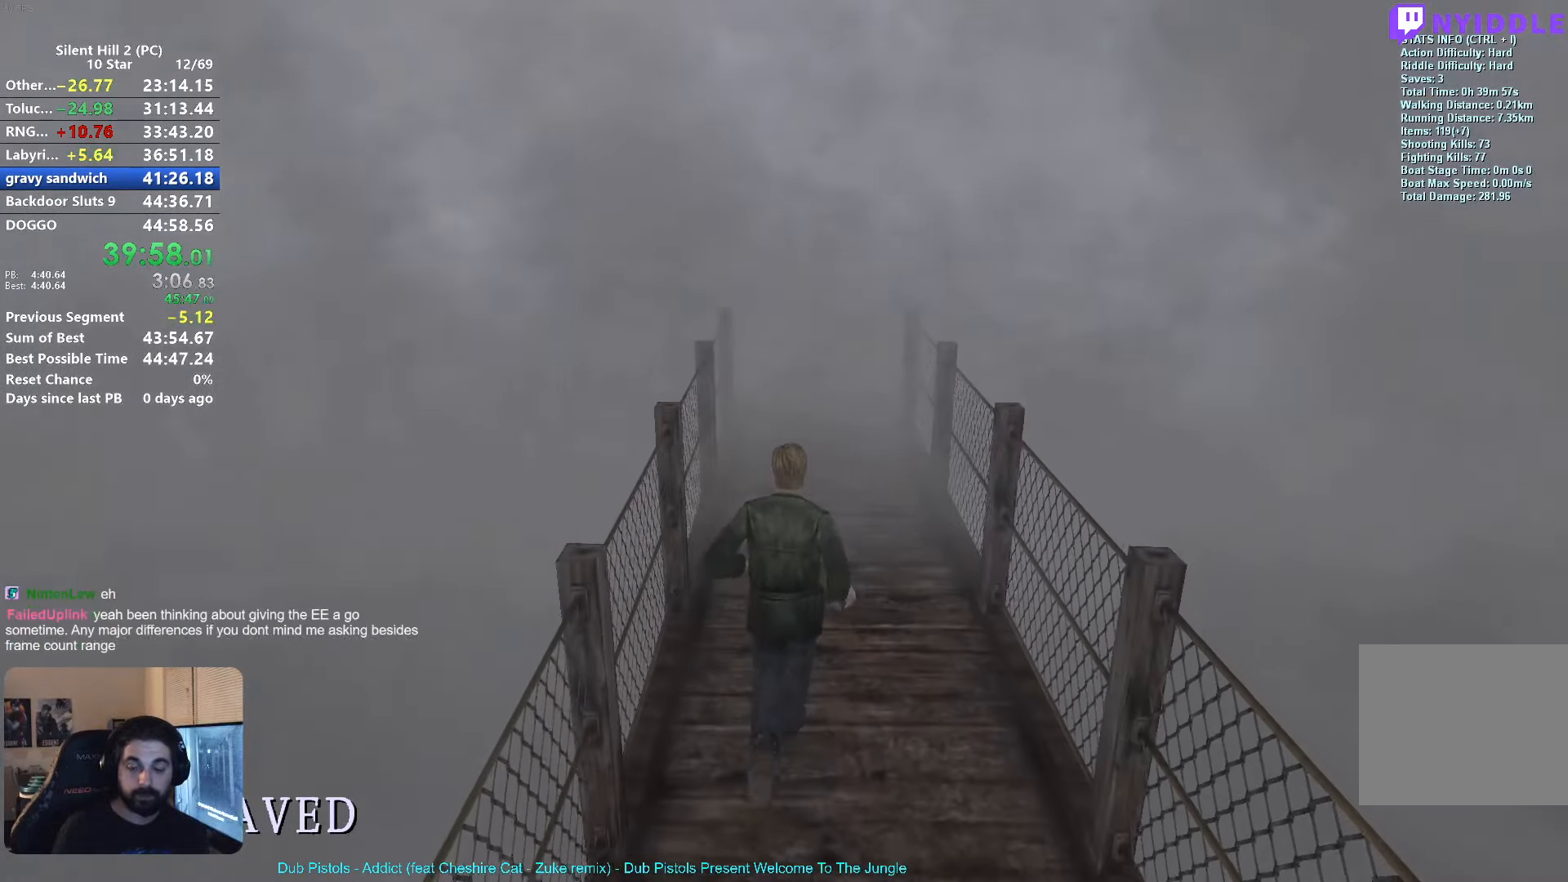
{"buttons": ["X"], "left_stick": "up", "events": []}
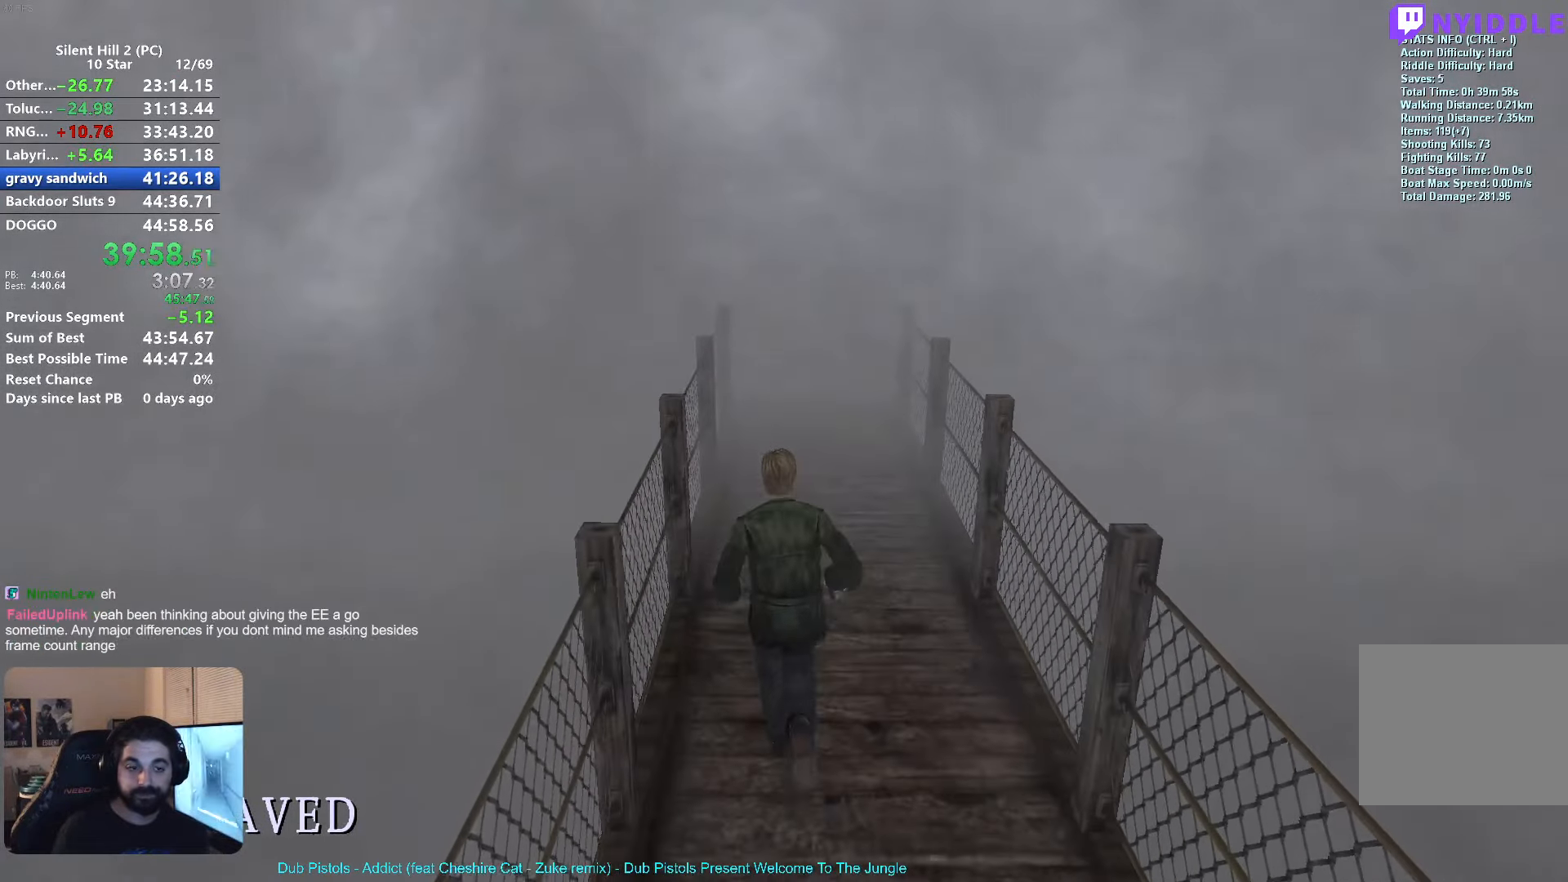
{"buttons": ["X"], "left_stick": "up", "events": []}
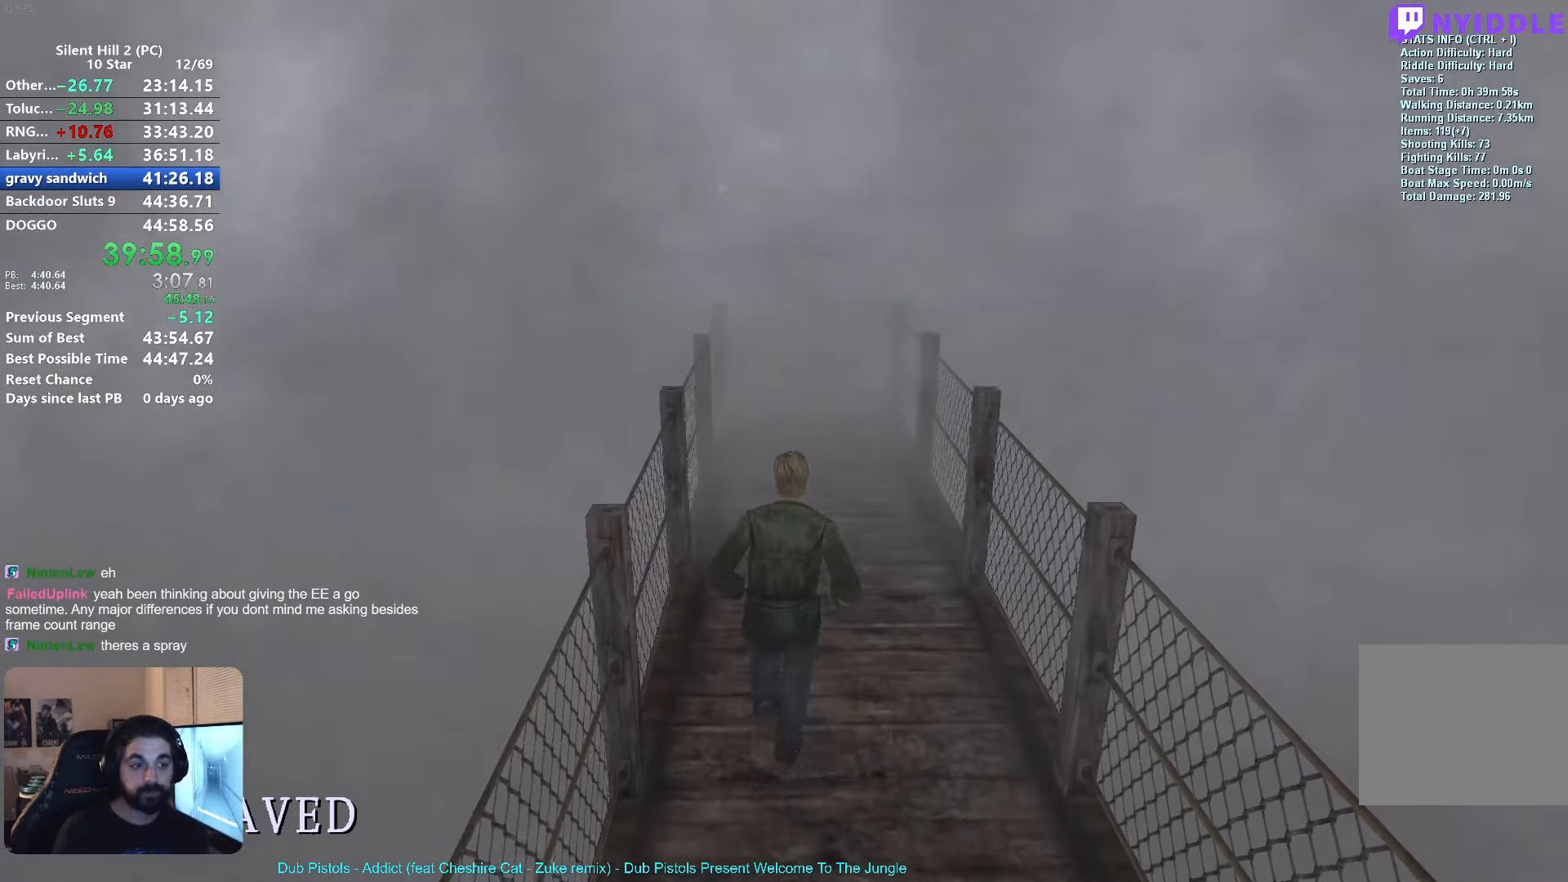
{"buttons": ["X"], "left_stick": "up", "events": []}
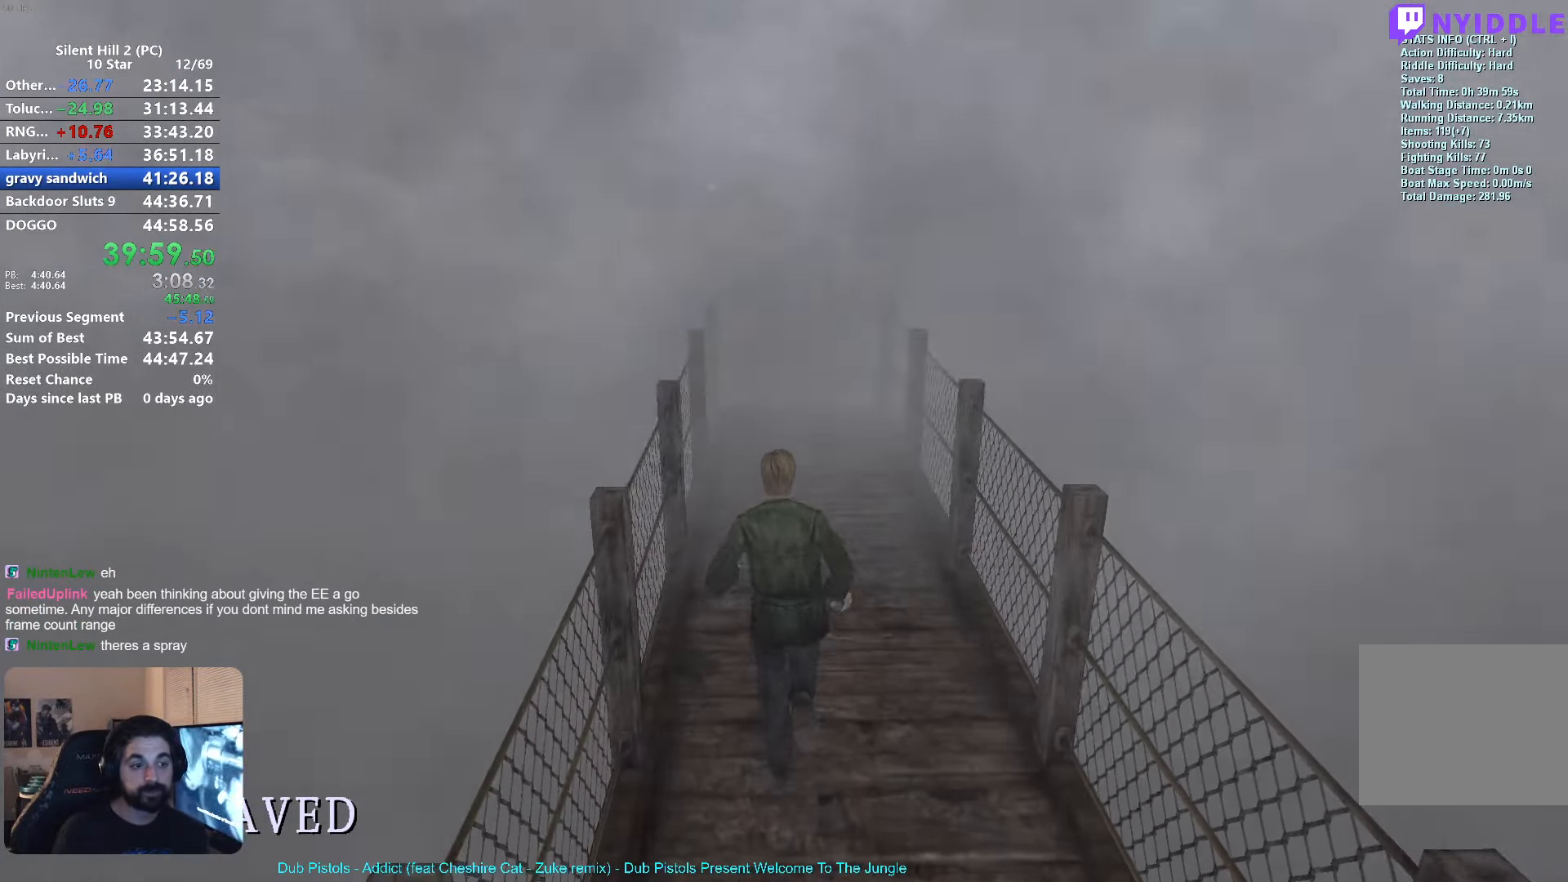
{"buttons": ["X"], "left_stick": "up", "events": []}
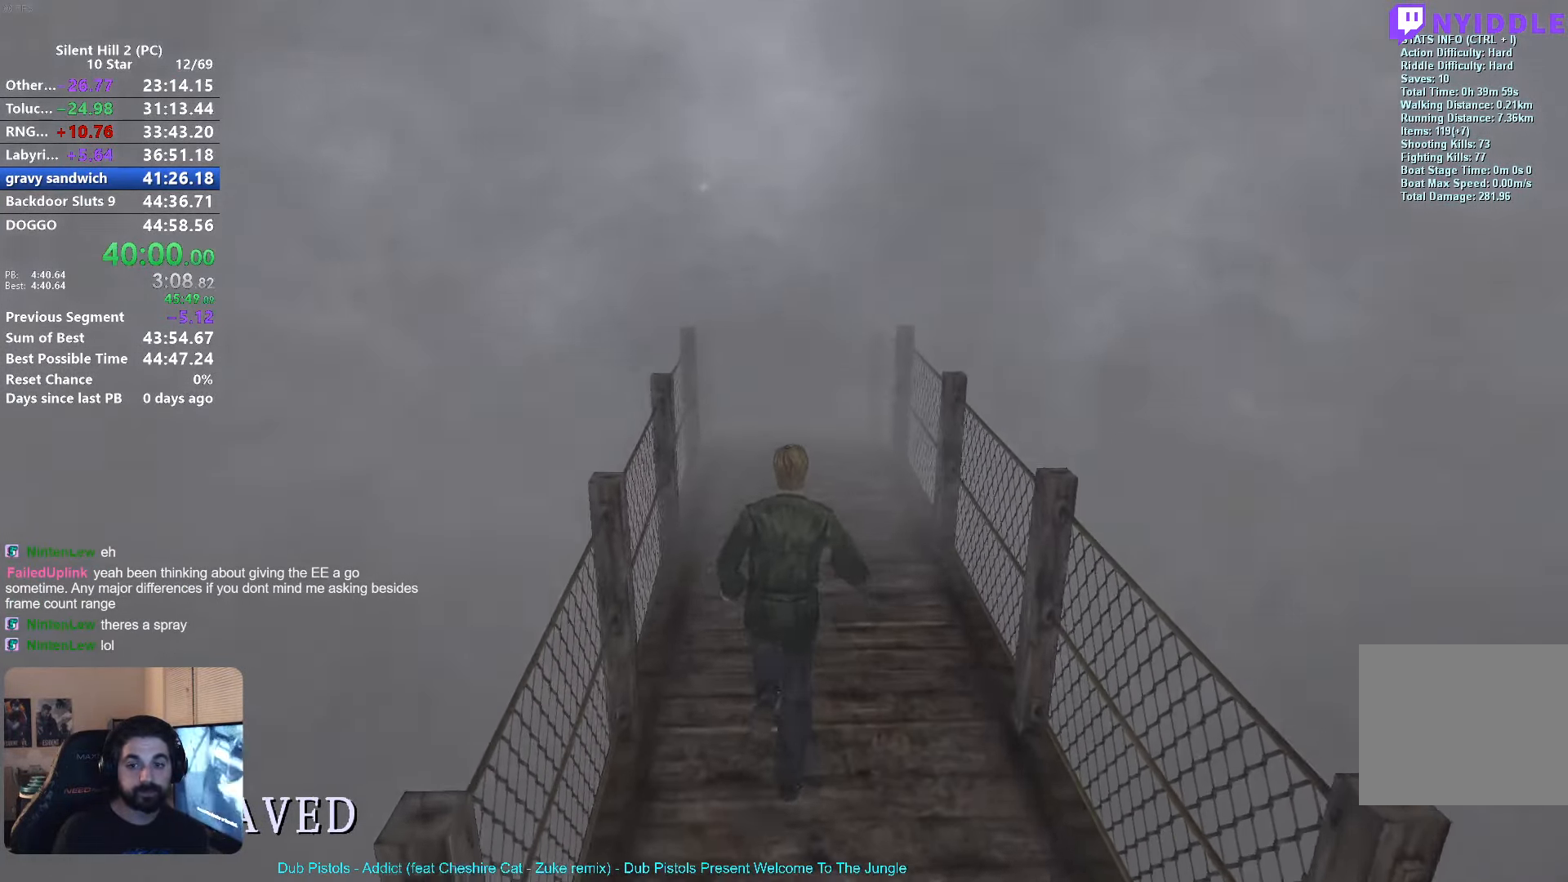
{"buttons": ["X"], "left_stick": "up", "events": []}
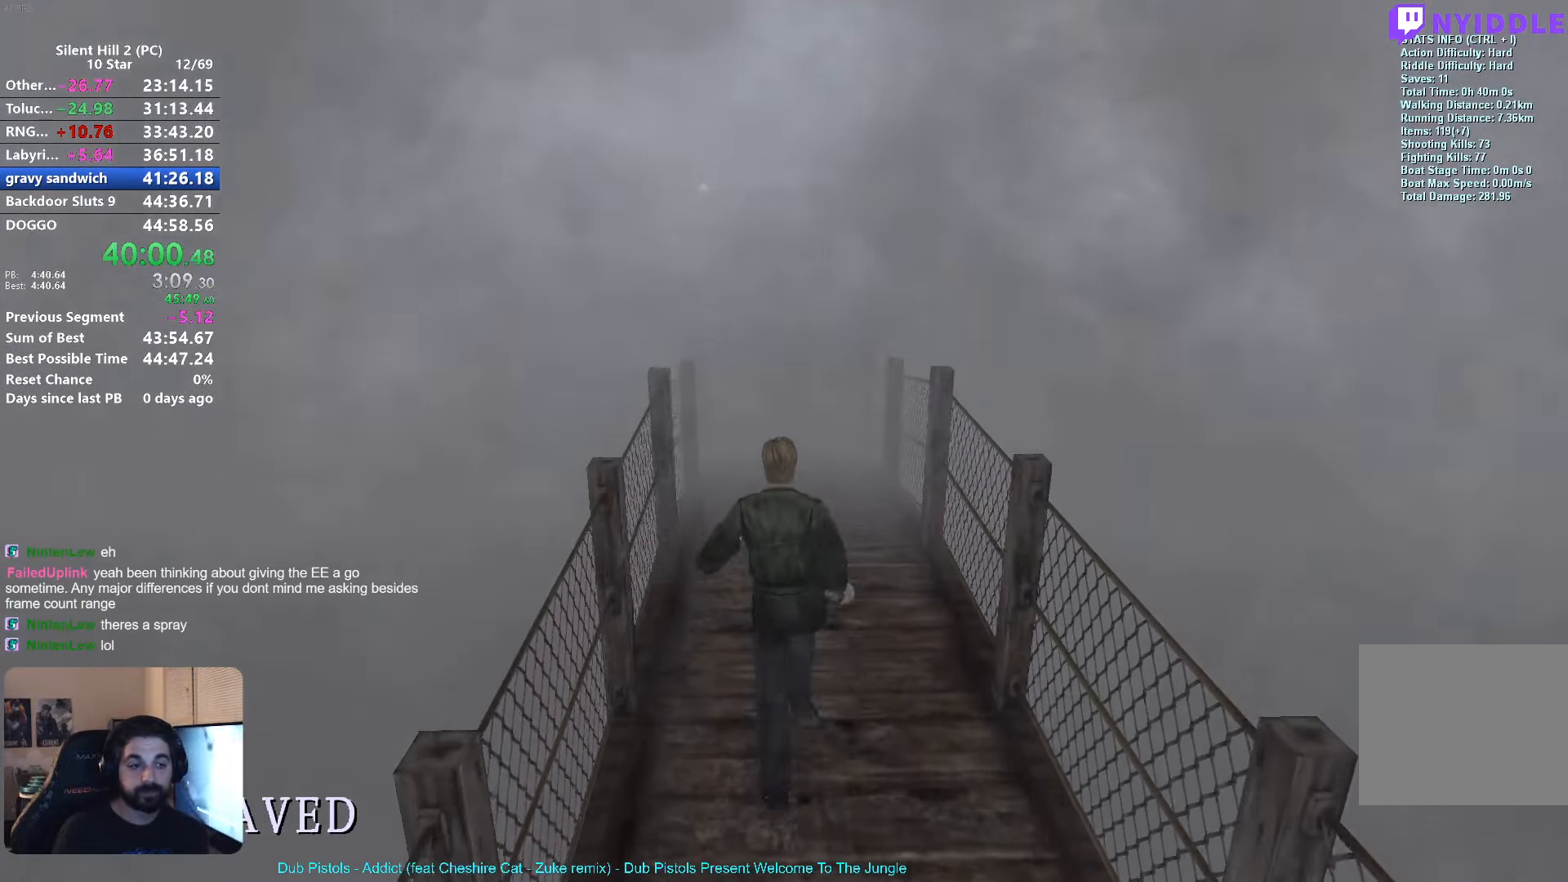
{"buttons": ["X"], "left_stick": "up", "events": []}
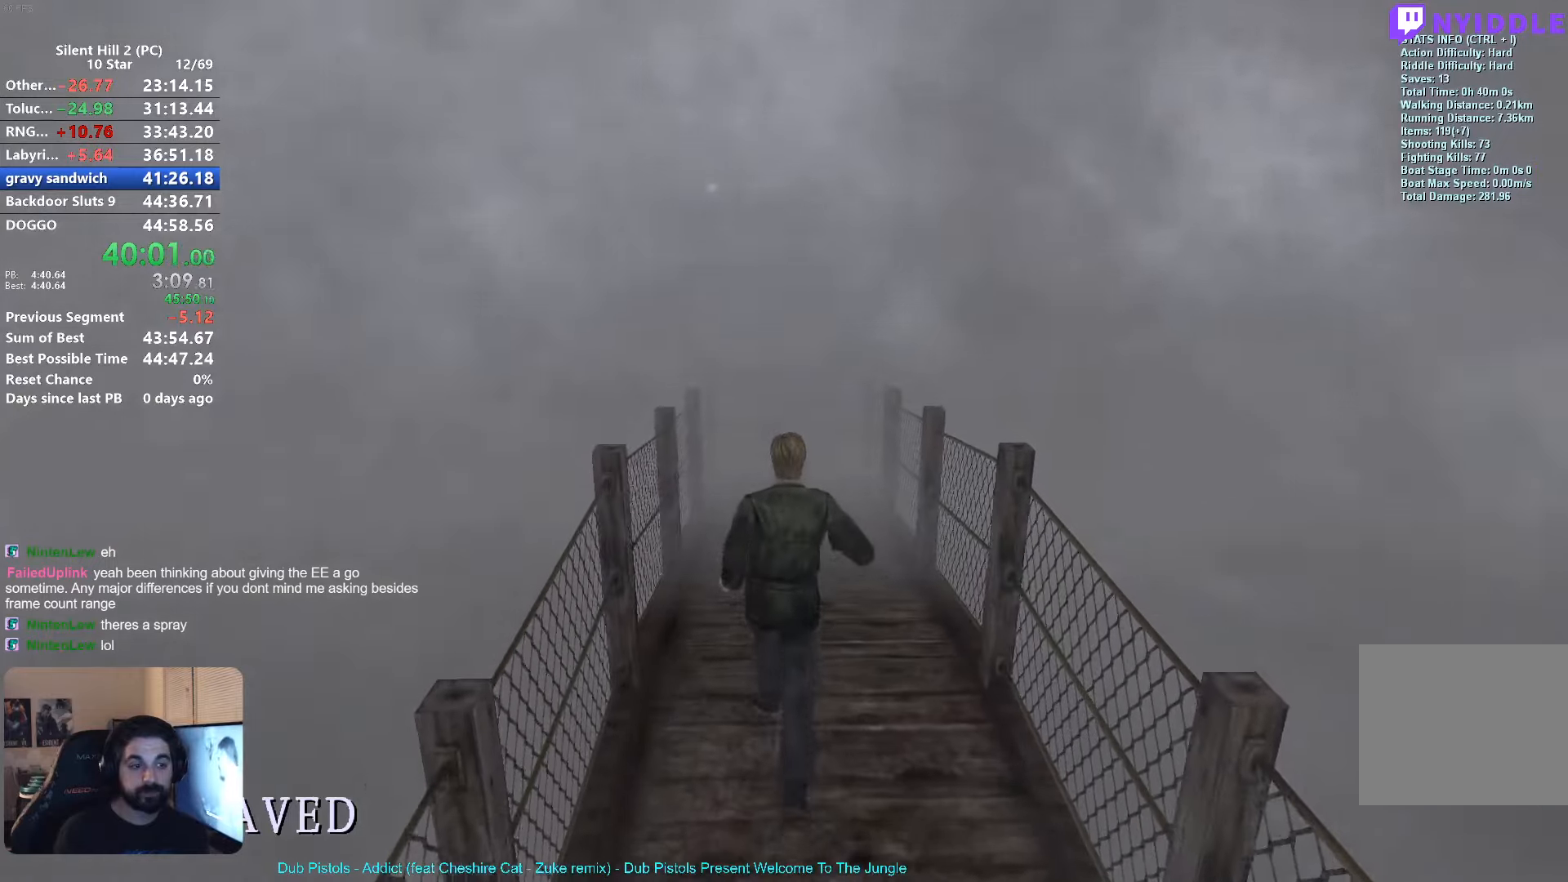
{"buttons": ["X"], "left_stick": "up", "events": []}
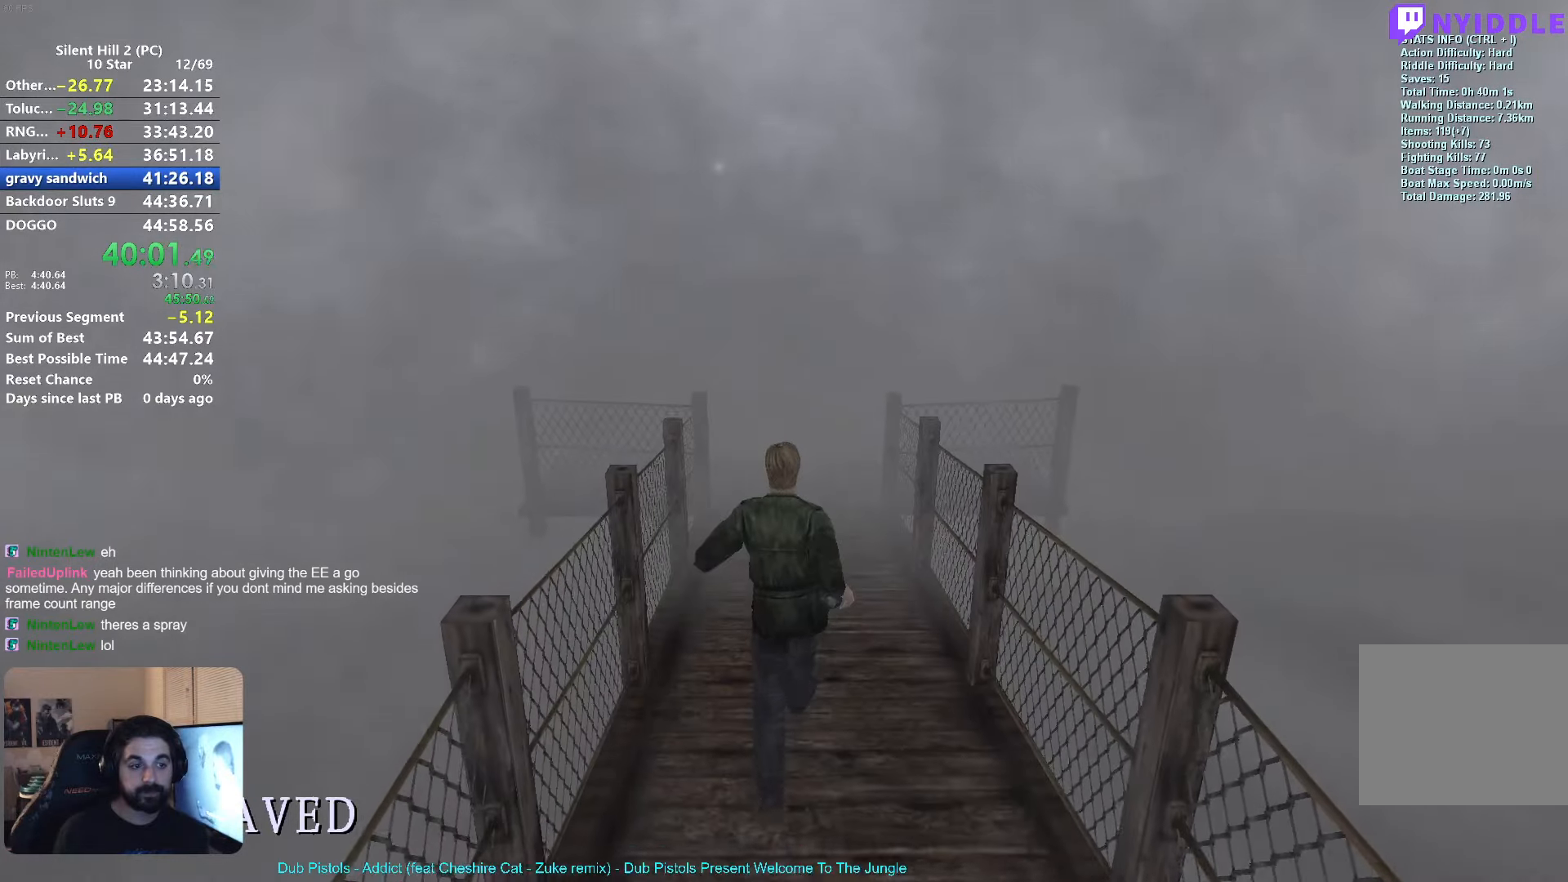
{"buttons": ["X"], "left_stick": "up", "events": []}
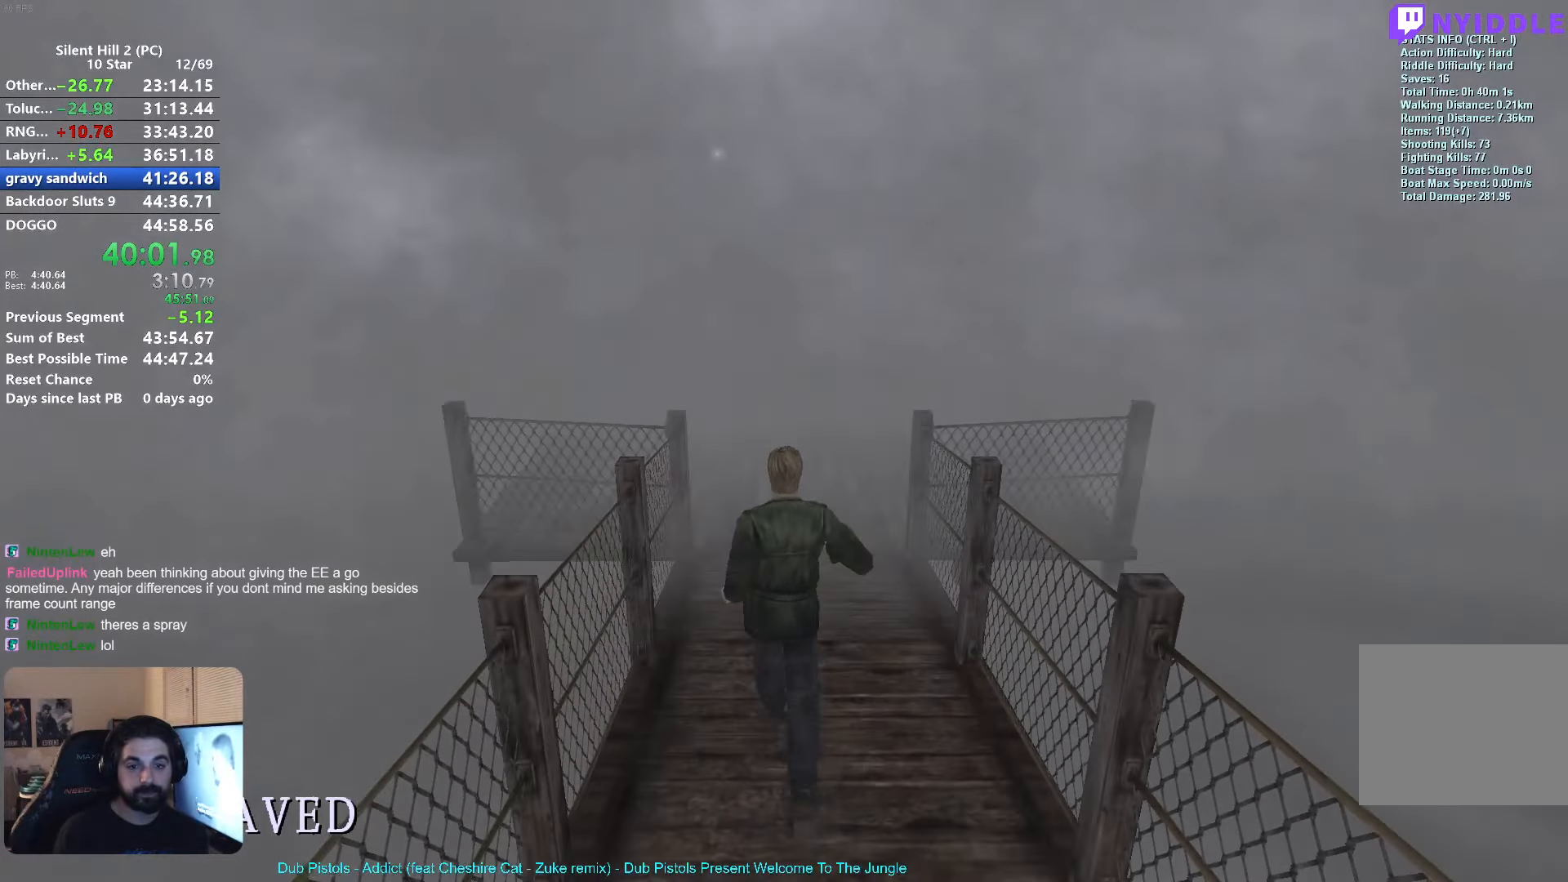
{"buttons": [], "left_stick": "up", "events": [[200, "X", "up"]]}
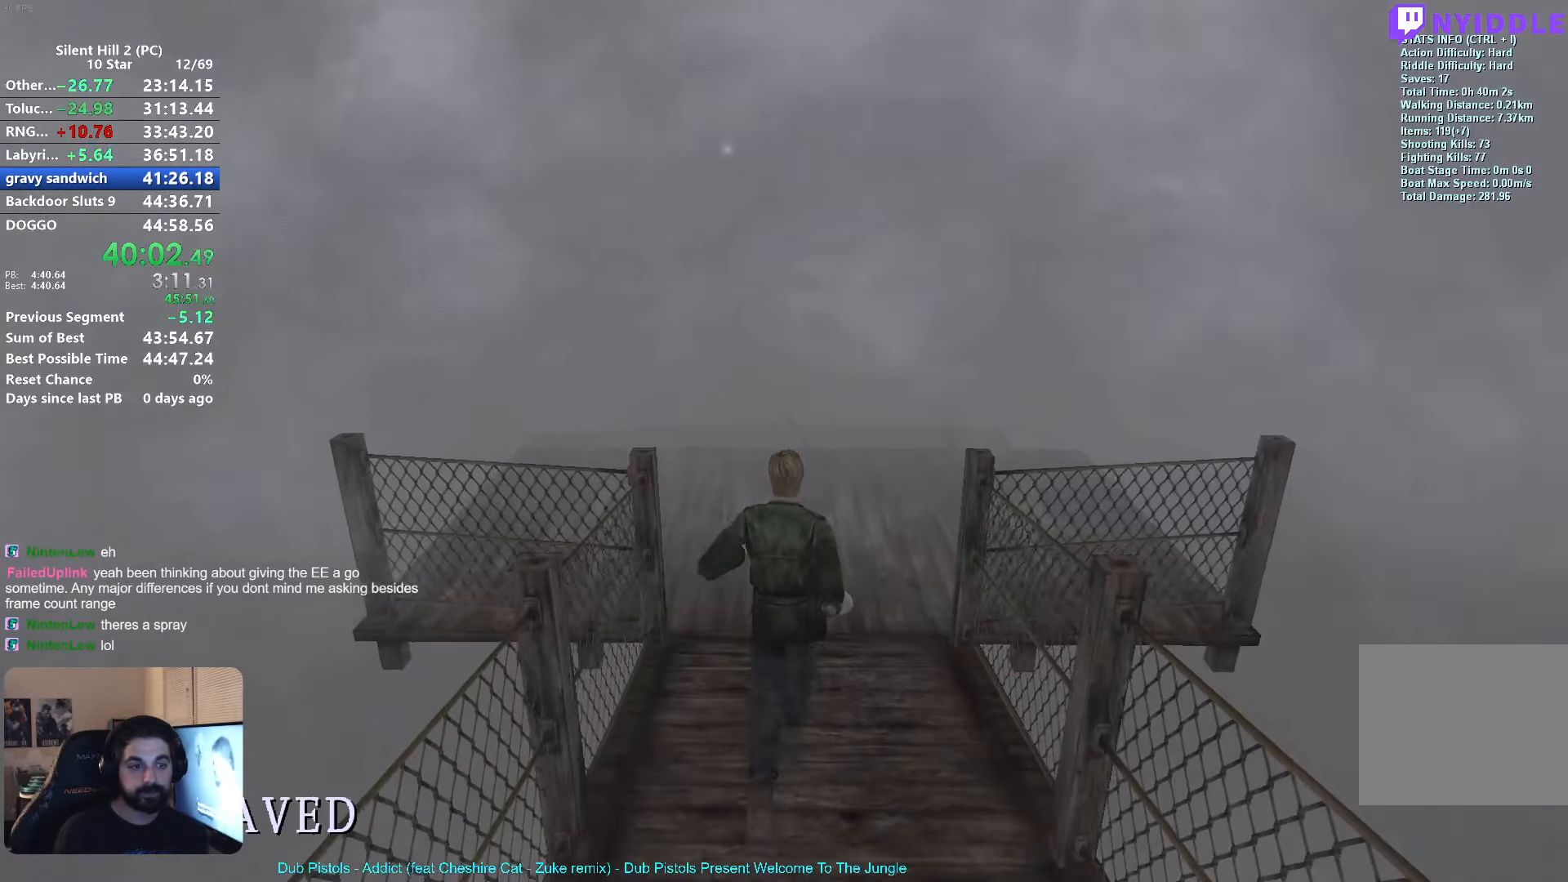
{"buttons": [], "left_stick": "up", "events": [[83, "A", "down"], [150, "A", "up"], [266, "A", "down"], [316, "A", "up"], [433, "A", "down"], [483, "A", "up"]]}
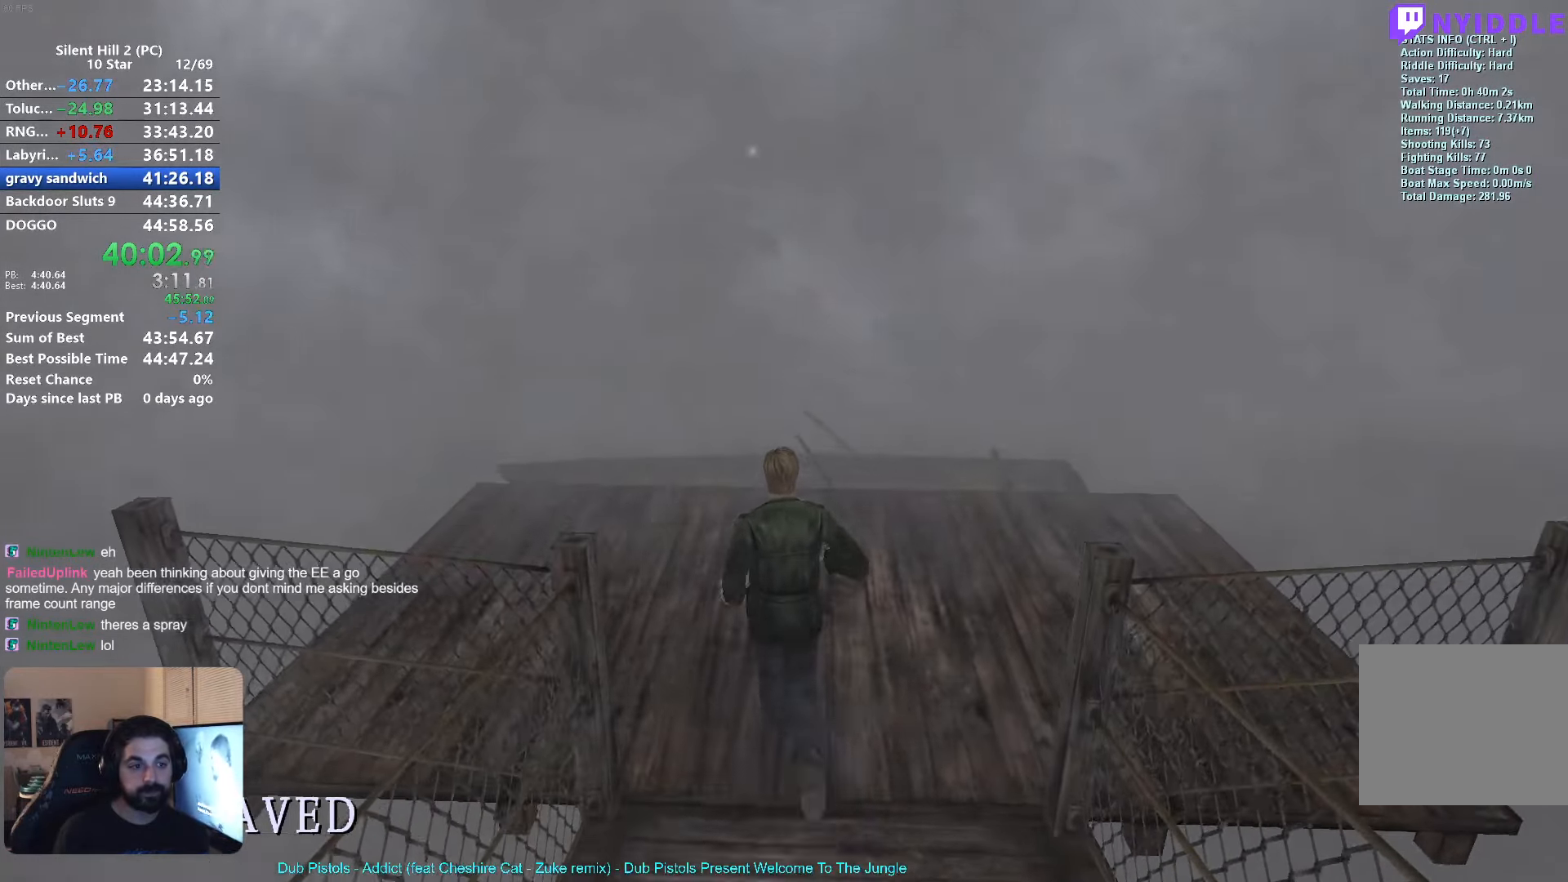
{"buttons": [], "left_stick": "up", "events": [[116, "A", "down"], [150, "A", "up"], [266, "A", "down"], [316, "A", "up"], [433, "A", "down"], [483, "A", "up"]]}
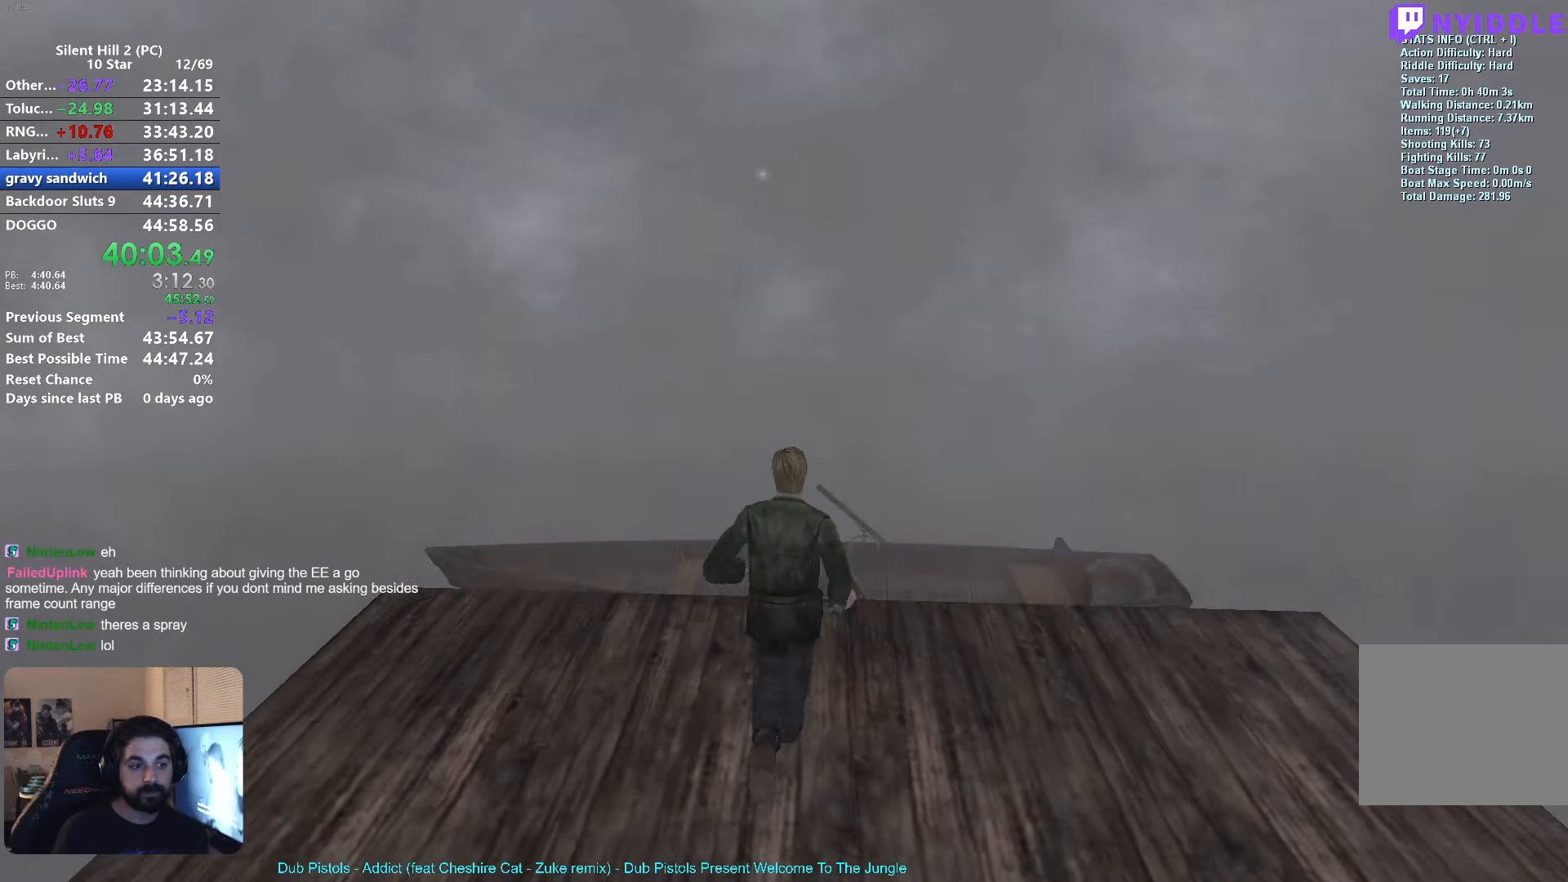
{"buttons": [], "left_stick": "up", "events": [[100, "A", "down"], [133, "A", "up"], [216, "A", "down"], [283, "A", "up"], [366, "A", "down"], [416, "A", "up"]]}
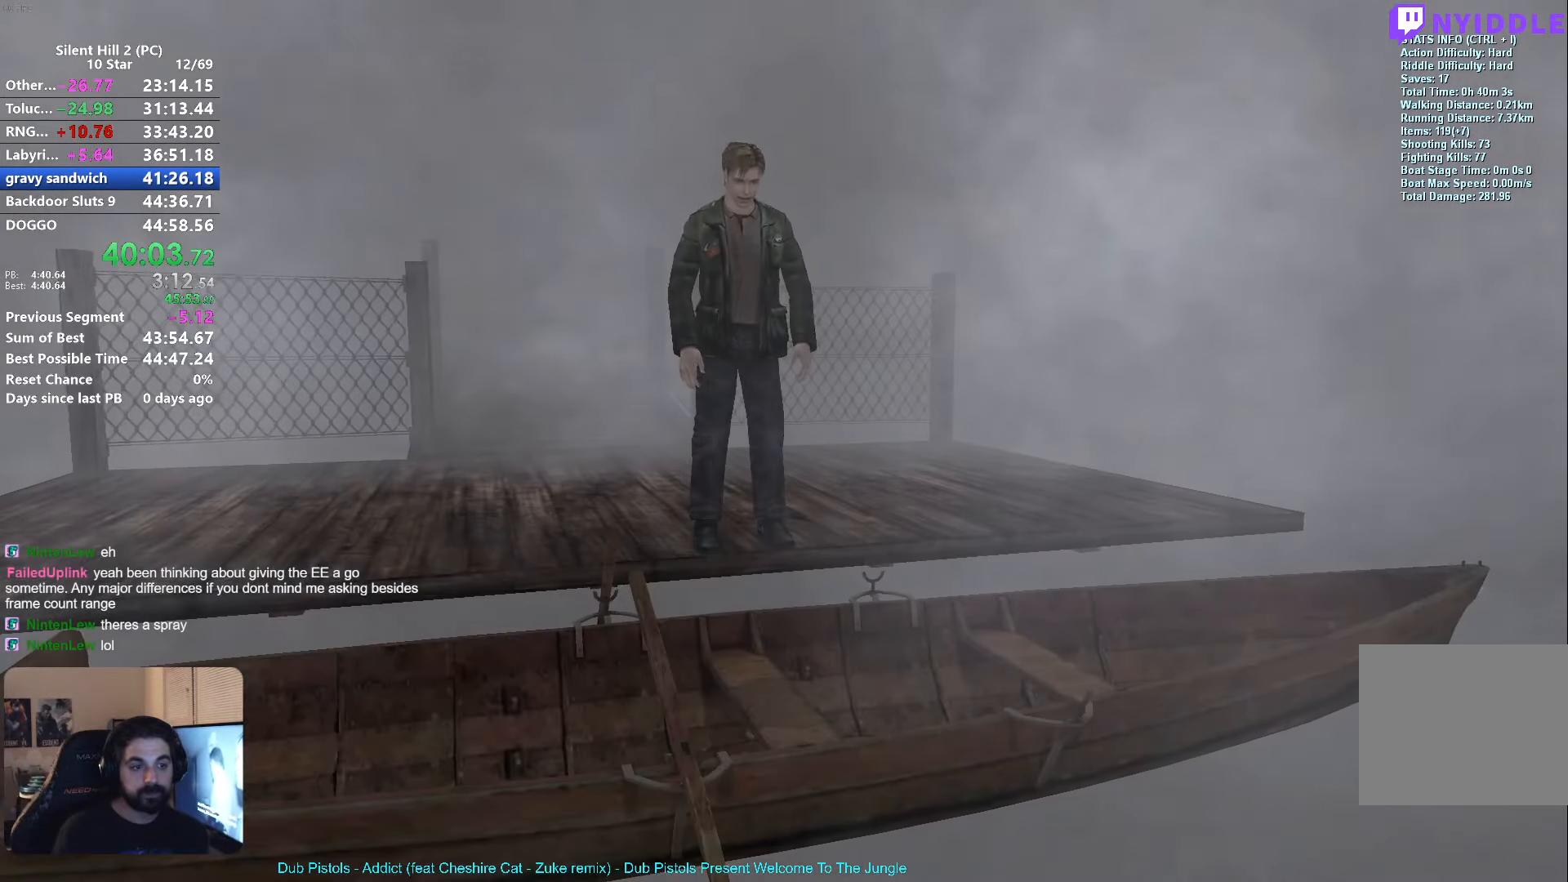
{"buttons": [], "left_stick": "center", "events": [[33, "A", "down"], [66, "A", "up"], [100, "left_stick", "center"]]}